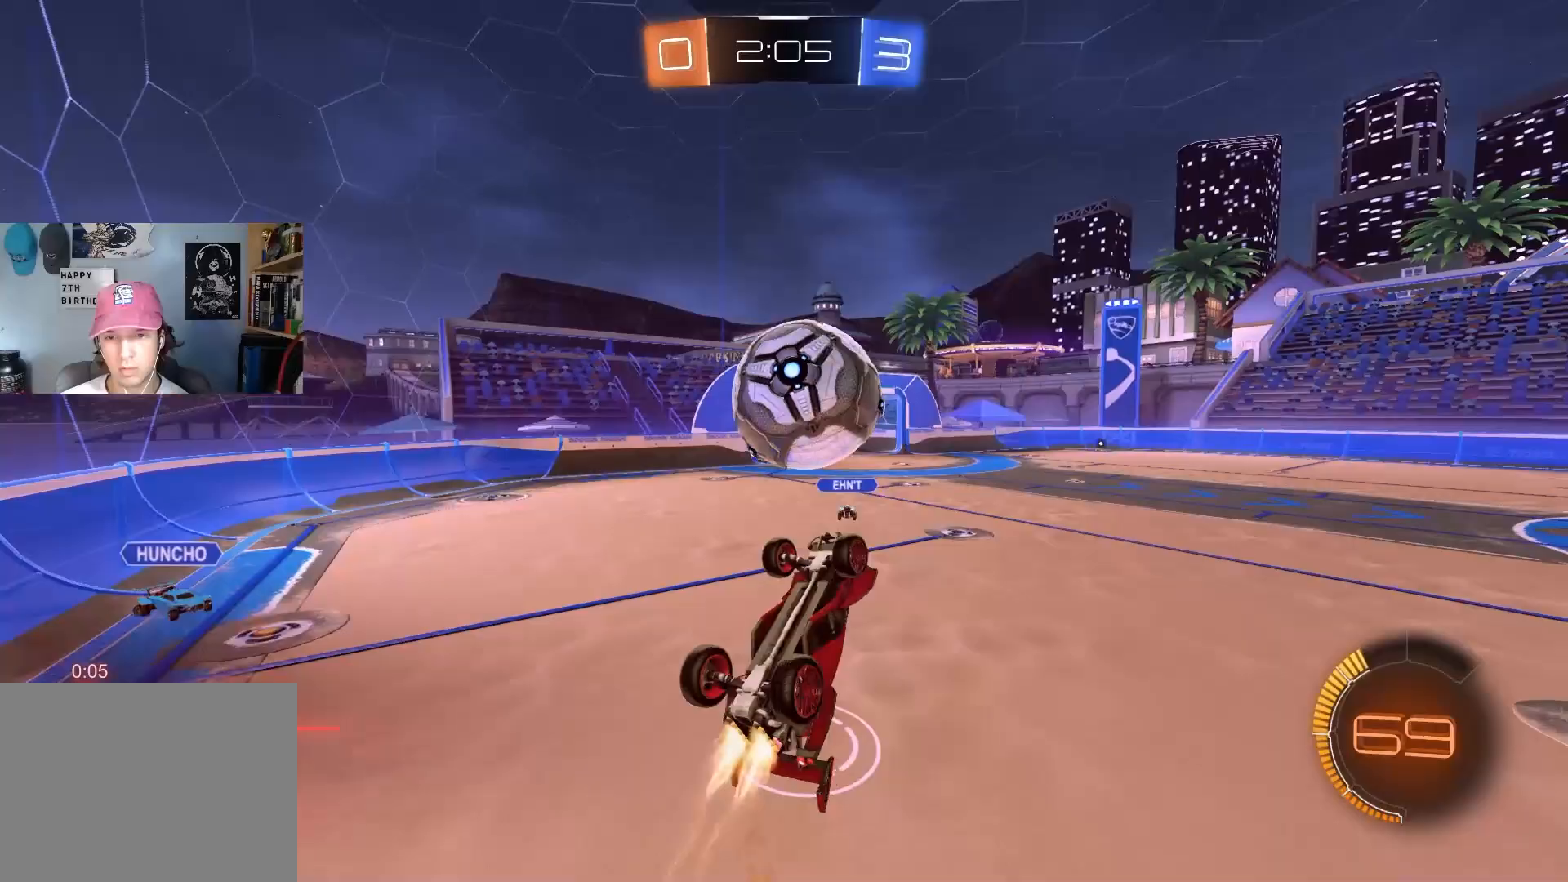
Gameplay with a controller (PlayStation layout); each line is a JSON object with the inputs held at the frame after it (dt_ms = milliseconds from this image to that frame). "events" lists button and stick changes between this image and that frame as [ms after this image, input, new state], when the widget could be followed in between.
{"dt_ms": 250, "buttons": ["CIRCLE", "R1", "R2"], "left_stick": "up-right", "right_stick": "center", "events": [[83, "left_stick", "down-right"], [200, "left_stick", "up-right"]]}
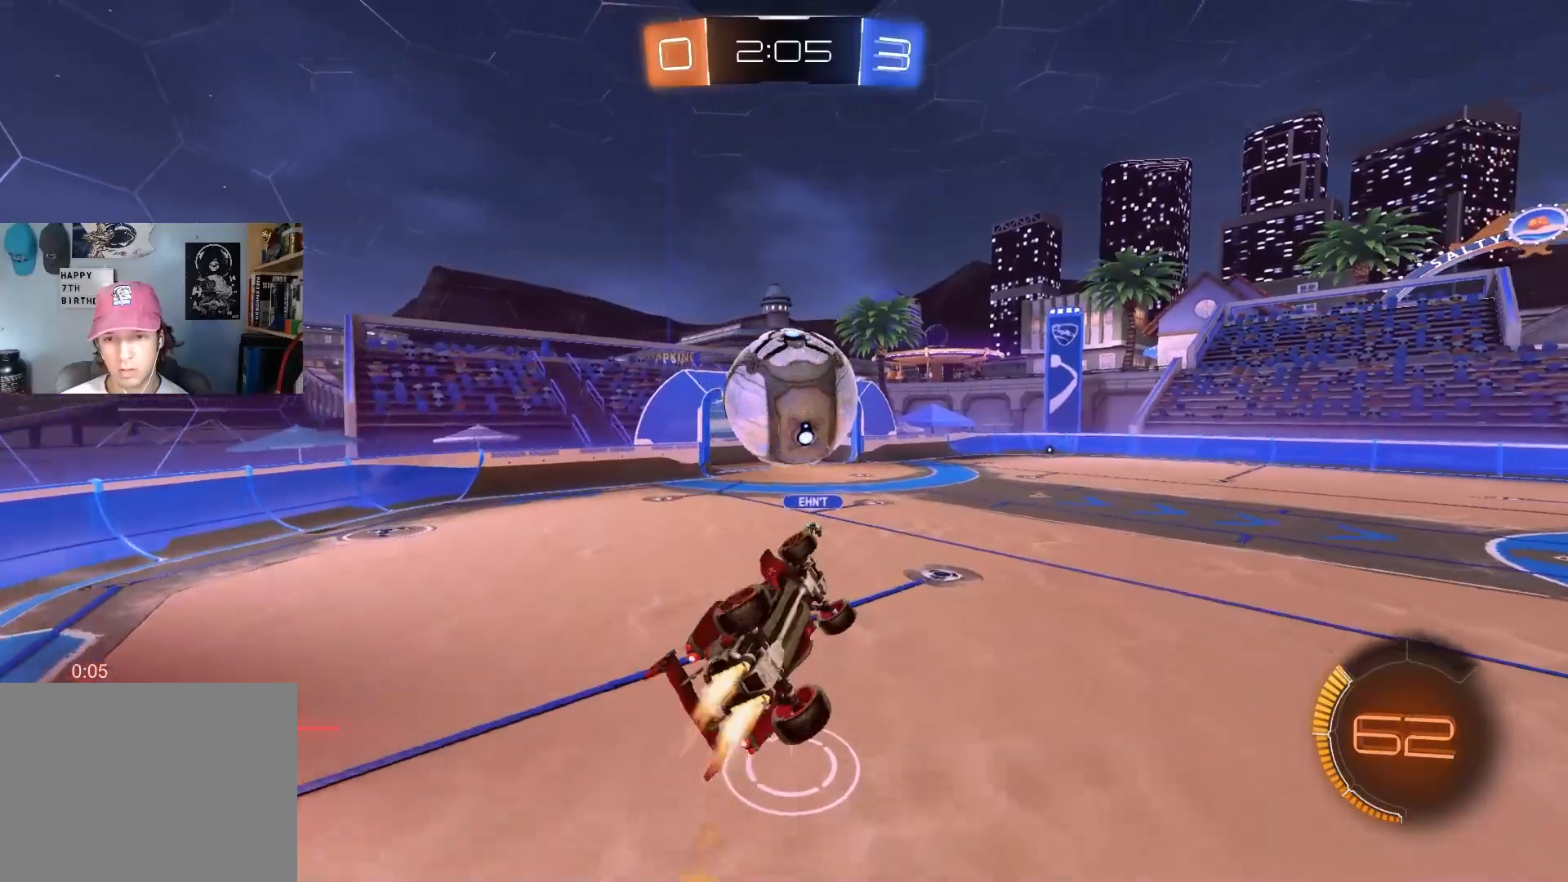
{"dt_ms": 500, "buttons": ["CIRCLE", "TRIANGLE", "R1", "R2"], "left_stick": "right", "right_stick": "center", "events": [[33, "left_stick", "up-left"], [150, "left_stick", "down-left"], [317, "CIRCLE", "up"], [317, "left_stick", "up-left"], [417, "CIRCLE", "down"], [417, "left_stick", "up-right"], [433, "TRIANGLE", "down"], [467, "left_stick", "right"]]}
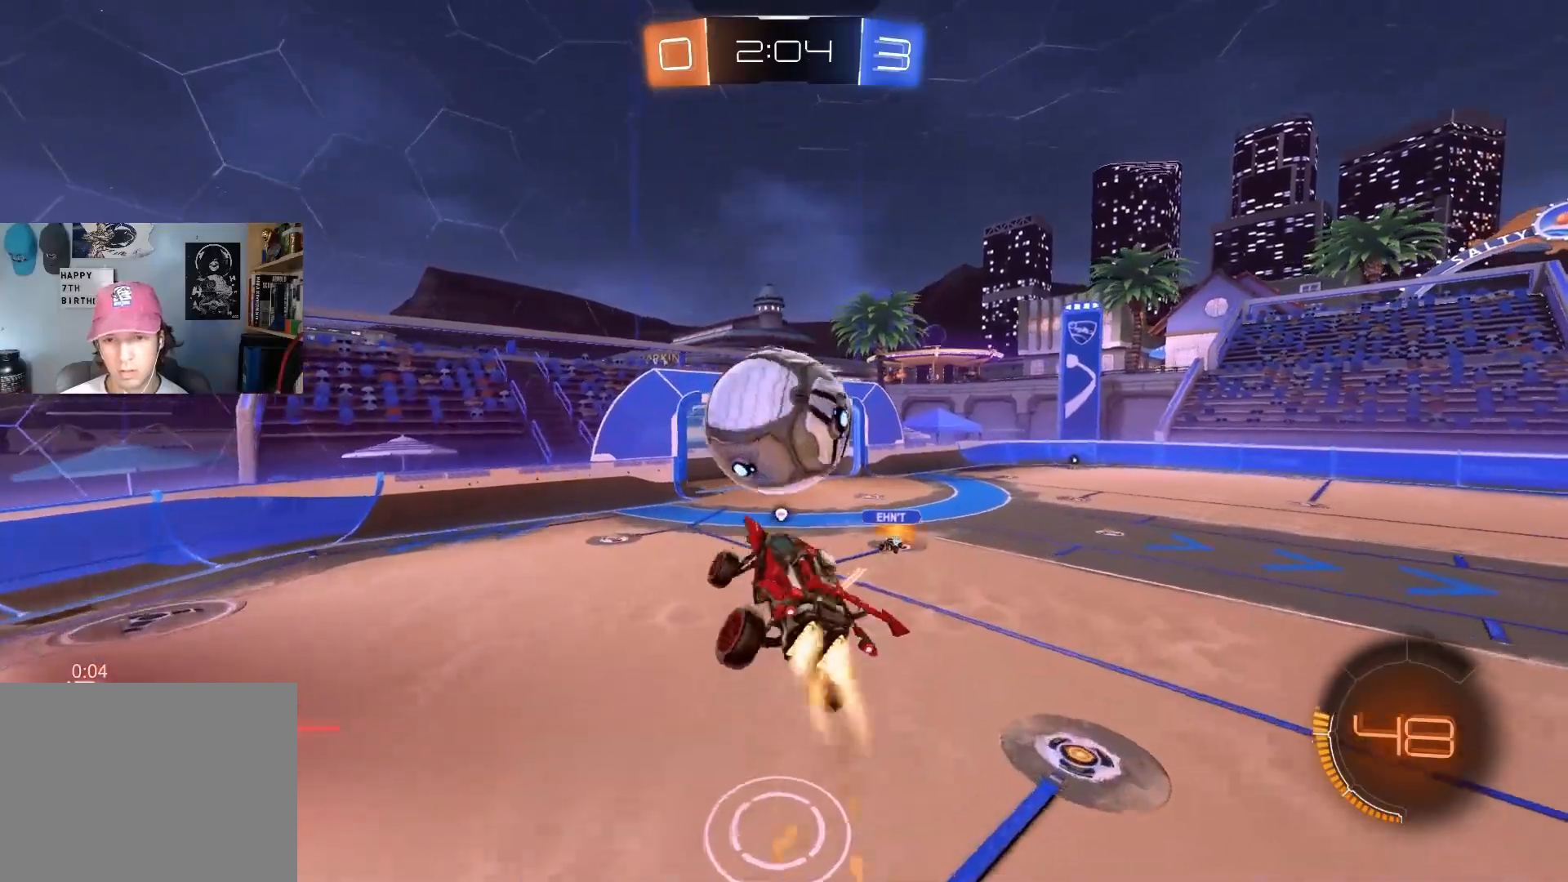
{"dt_ms": 500, "buttons": ["CIRCLE", "R2"], "left_stick": "up", "right_stick": "center", "events": [[50, "TRIANGLE", "up"], [67, "CIRCLE", "up"], [83, "left_stick", "down-right"], [133, "R2", "up"], [183, "CIRCLE", "down"], [183, "left_stick", "down"], [200, "R2", "down"], [333, "R1", "up"], [483, "left_stick", "up"]]}
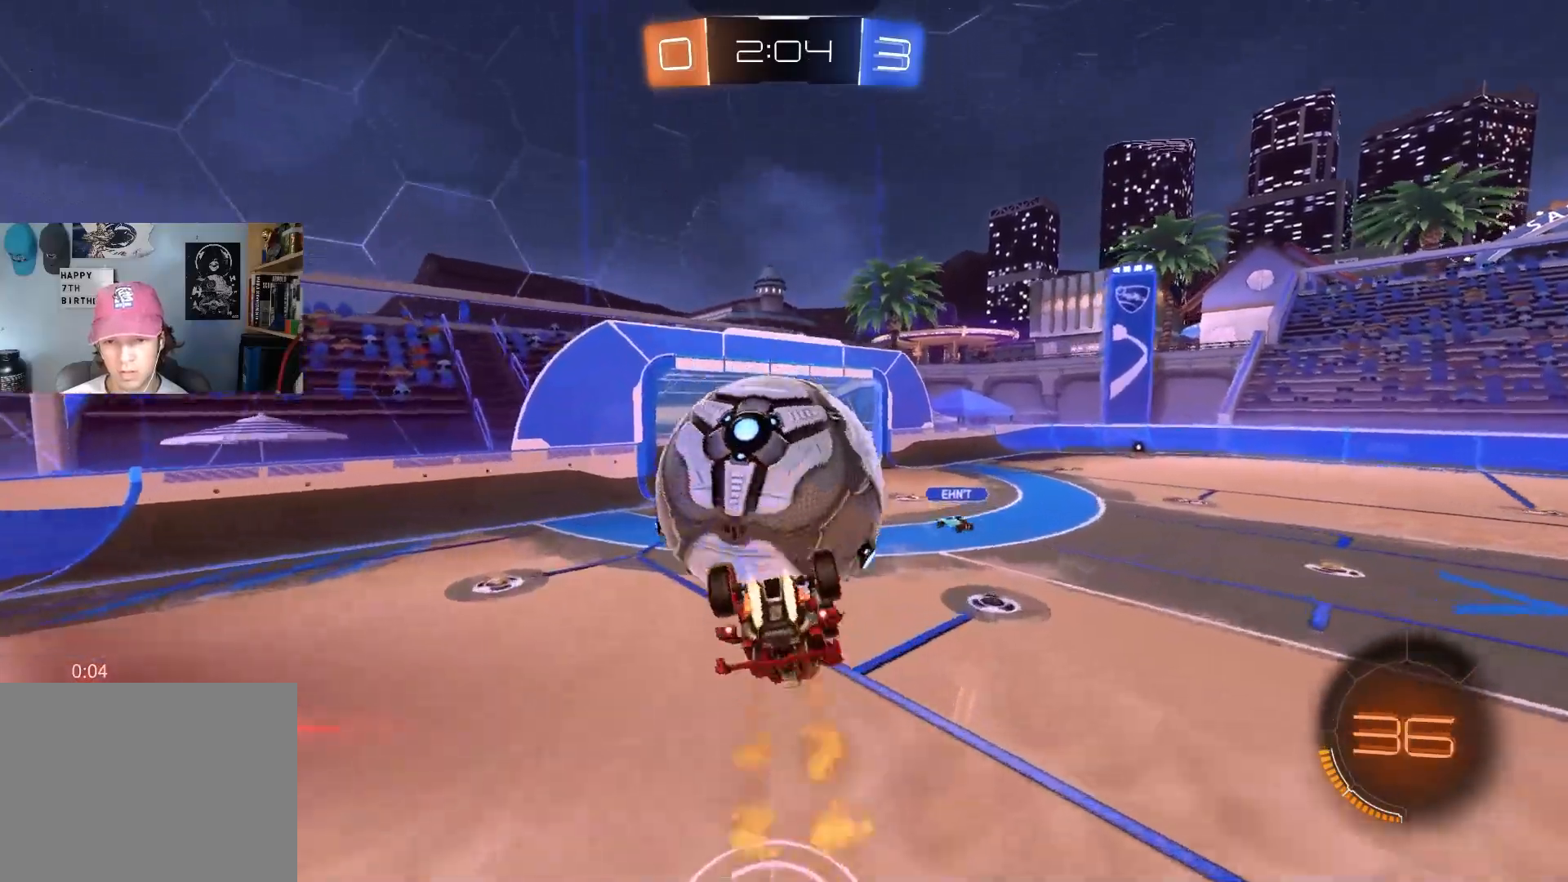
{"dt_ms": 500, "buttons": ["CIRCLE", "R1", "R2"], "left_stick": "down-left", "right_stick": "center", "events": [[83, "CROSS", "down"], [167, "CIRCLE", "up"], [167, "CROSS", "up"], [217, "CIRCLE", "down"], [217, "CROSS", "down"], [250, "R1", "down"], [333, "CROSS", "up"], [333, "left_stick", "down"], [383, "CIRCLE", "up"], [483, "CIRCLE", "down"], [483, "left_stick", "down-left"]]}
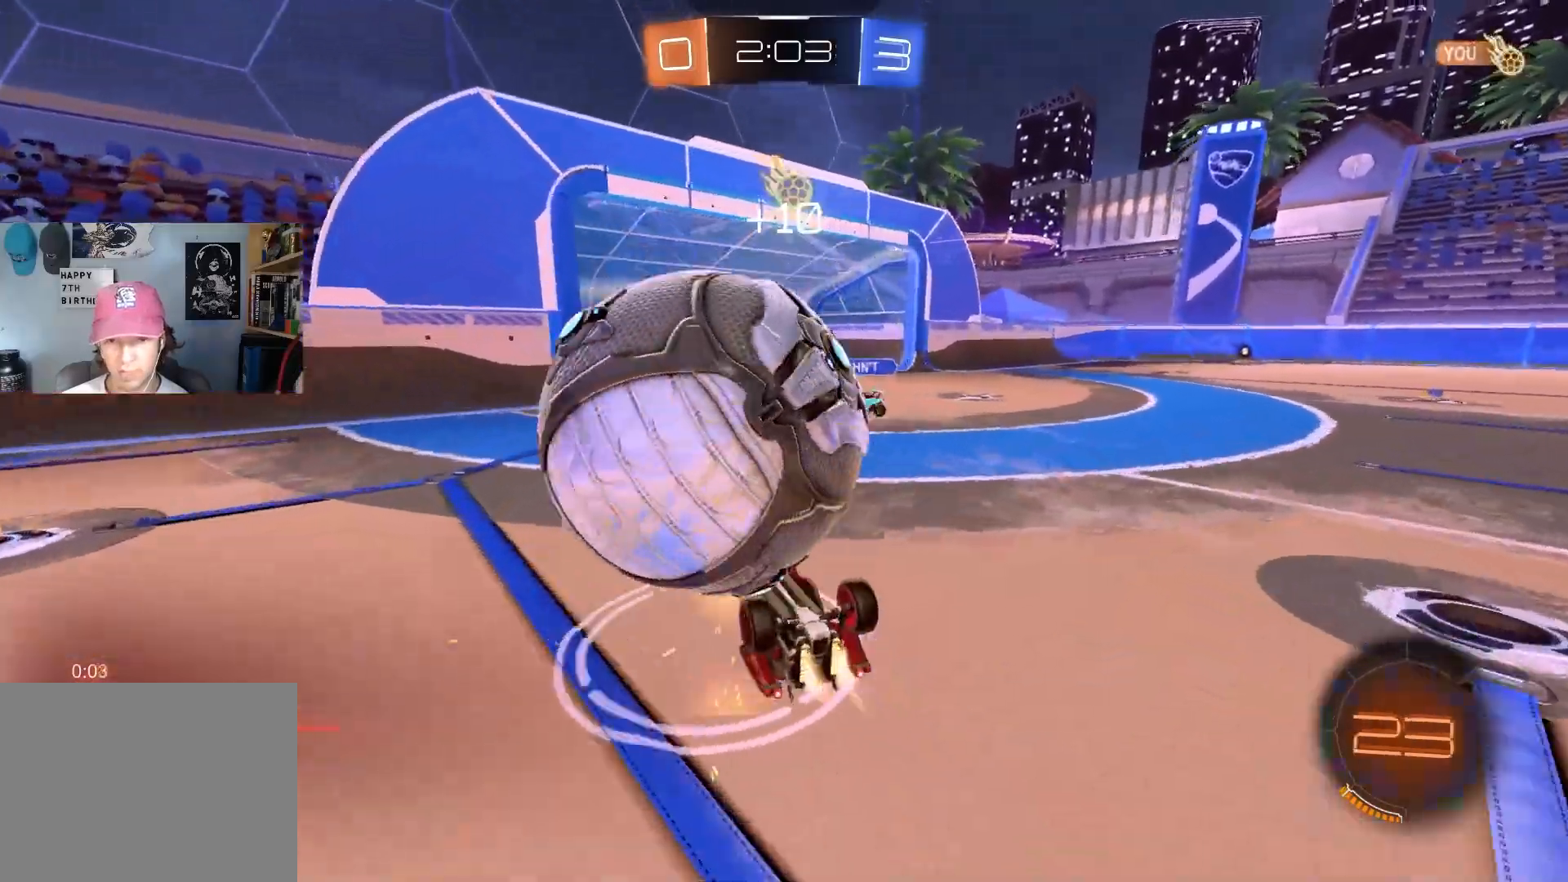
{"dt_ms": 500, "buttons": ["CIRCLE", "R1", "R2"], "left_stick": "down", "right_stick": "center", "events": [[150, "left_stick", "center"], [200, "left_stick", "up"], [233, "CROSS", "down"], [350, "left_stick", "center"], [400, "left_stick", "down"], [450, "CROSS", "up"]]}
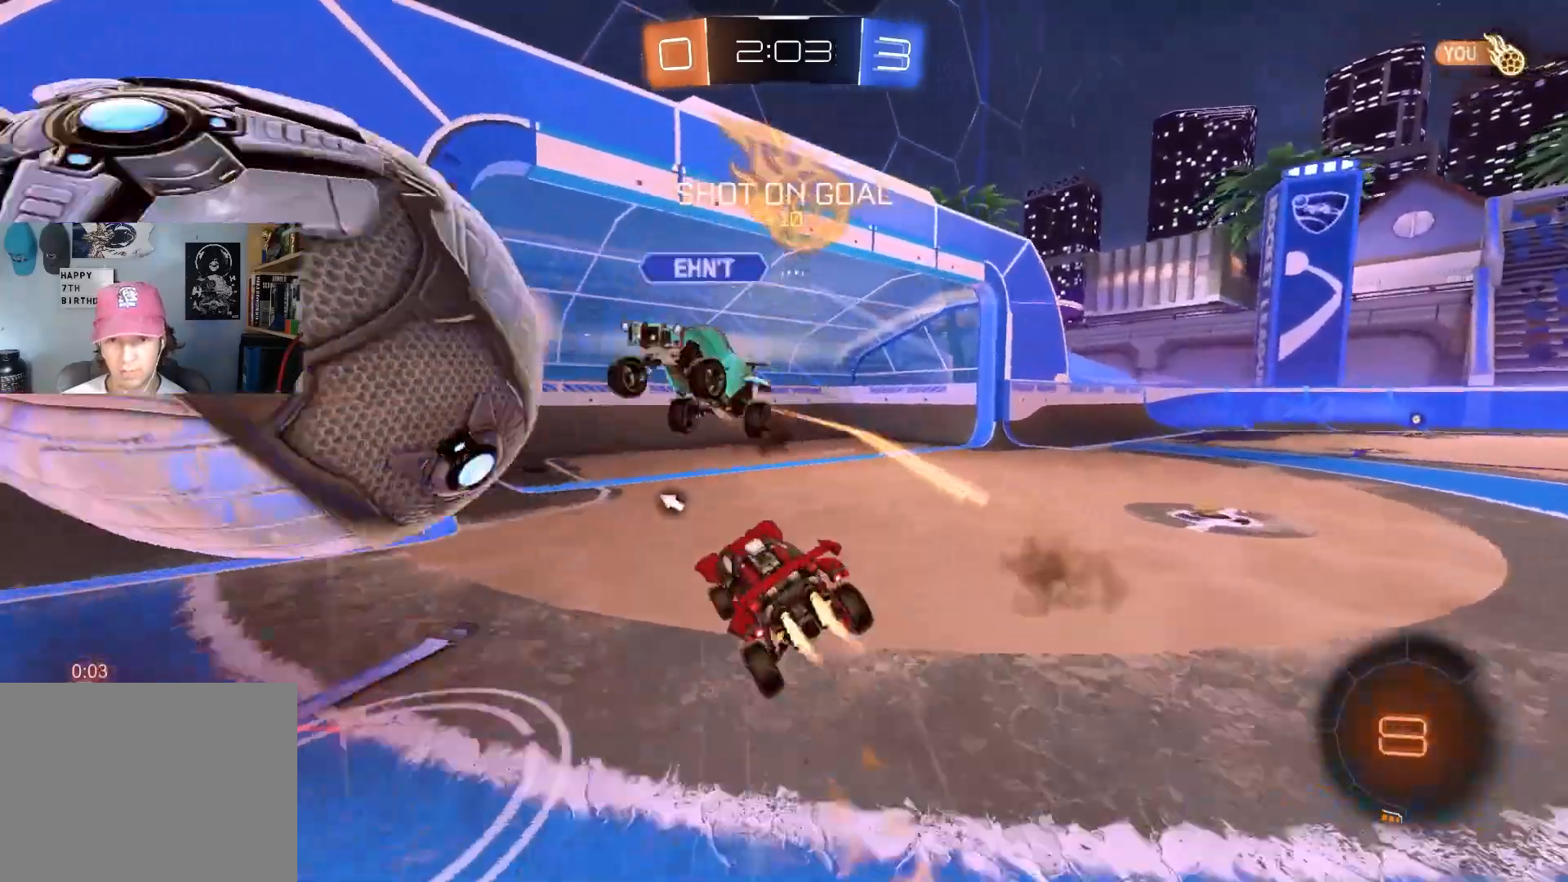
{"dt_ms": 500, "buttons": ["L1", "R2"], "left_stick": "down", "right_stick": "center", "events": [[67, "R1", "up"], [100, "TRIANGLE", "down"], [167, "L1", "down"], [233, "TRIANGLE", "up"], [317, "CIRCLE", "up"]]}
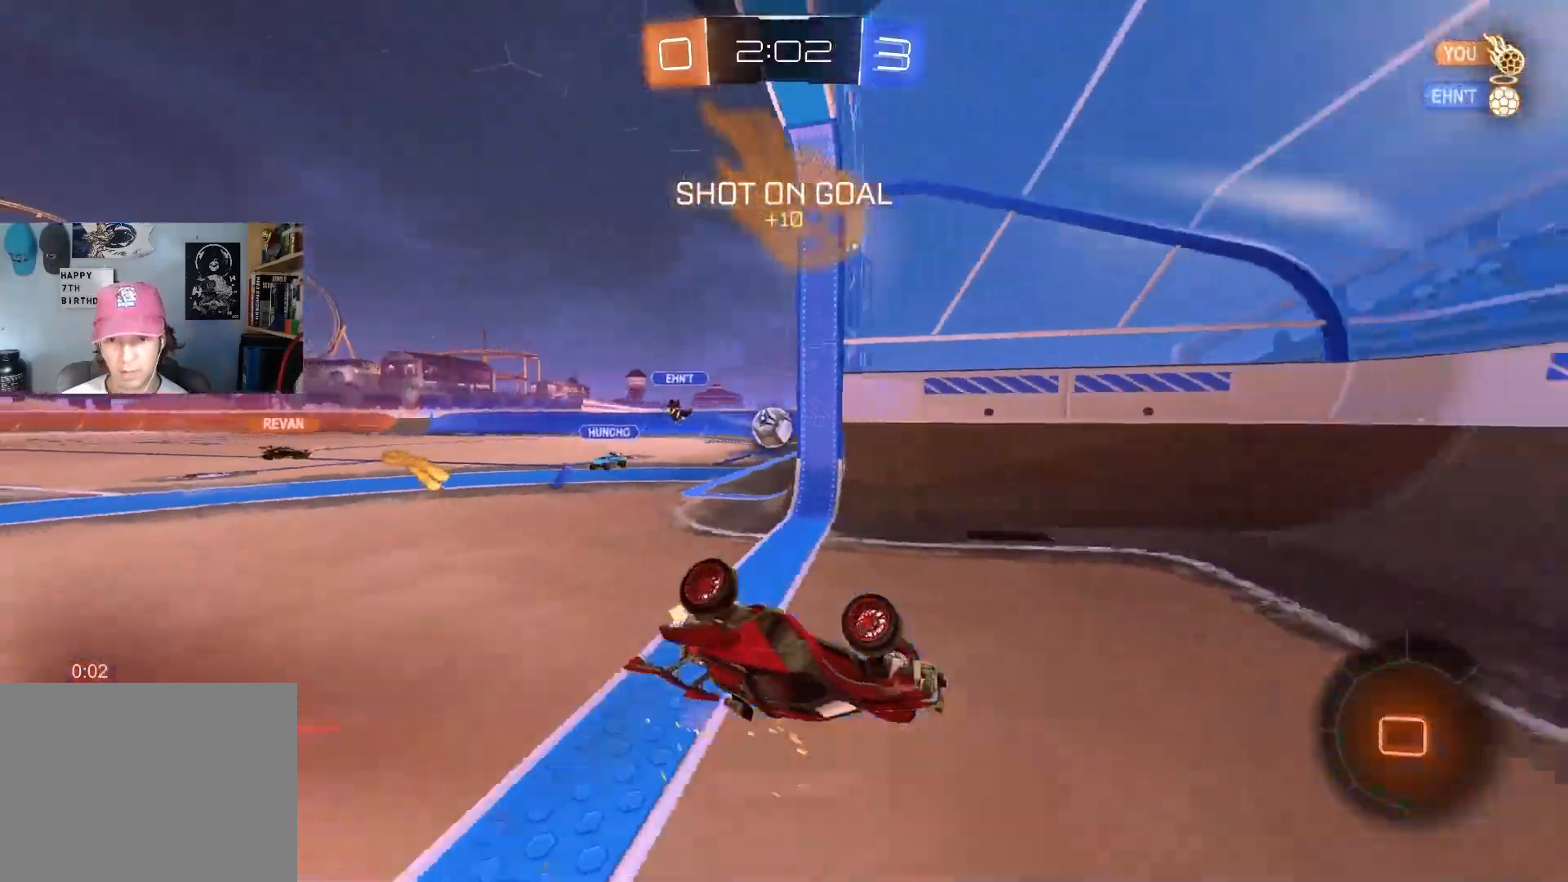
{"dt_ms": 500, "buttons": ["R2"], "left_stick": "left", "right_stick": "center", "events": [[67, "left_stick", "down-left"], [100, "R2", "up"], [200, "left_stick", "left"], [333, "R2", "down"], [450, "L1", "up"]]}
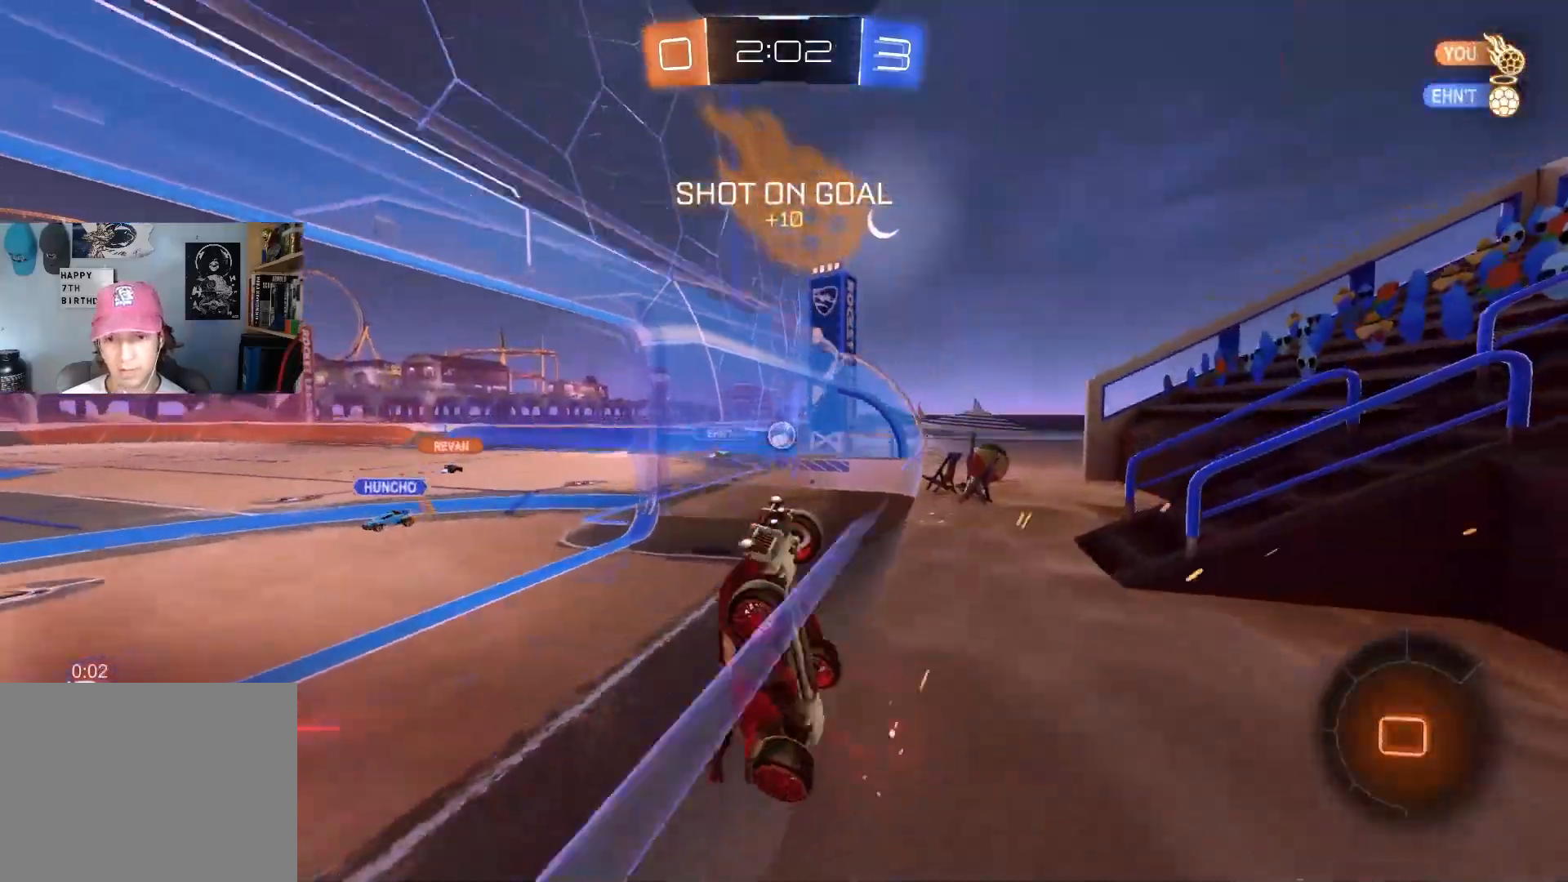
{"dt_ms": 500, "buttons": ["CROSS", "R1", "R2"], "left_stick": "left", "right_stick": "center", "events": [[383, "CROSS", "down"], [400, "R1", "down"]]}
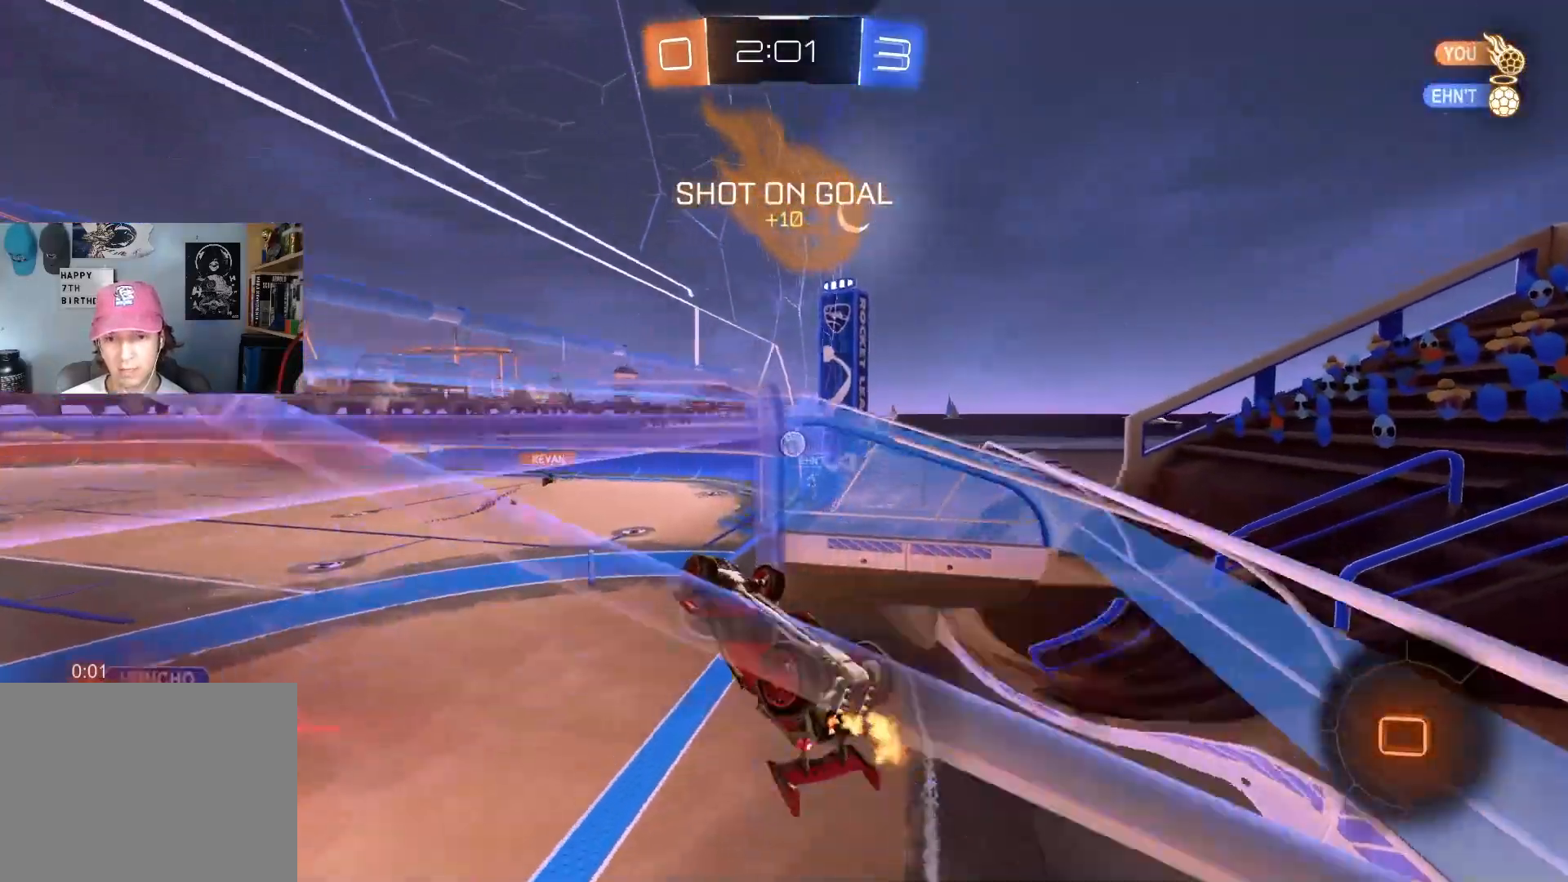
{"dt_ms": 500, "buttons": ["R2"], "left_stick": "center", "right_stick": "center", "events": [[67, "left_stick", "down"], [117, "CROSS", "up"], [433, "R1", "up"], [450, "left_stick", "center"]]}
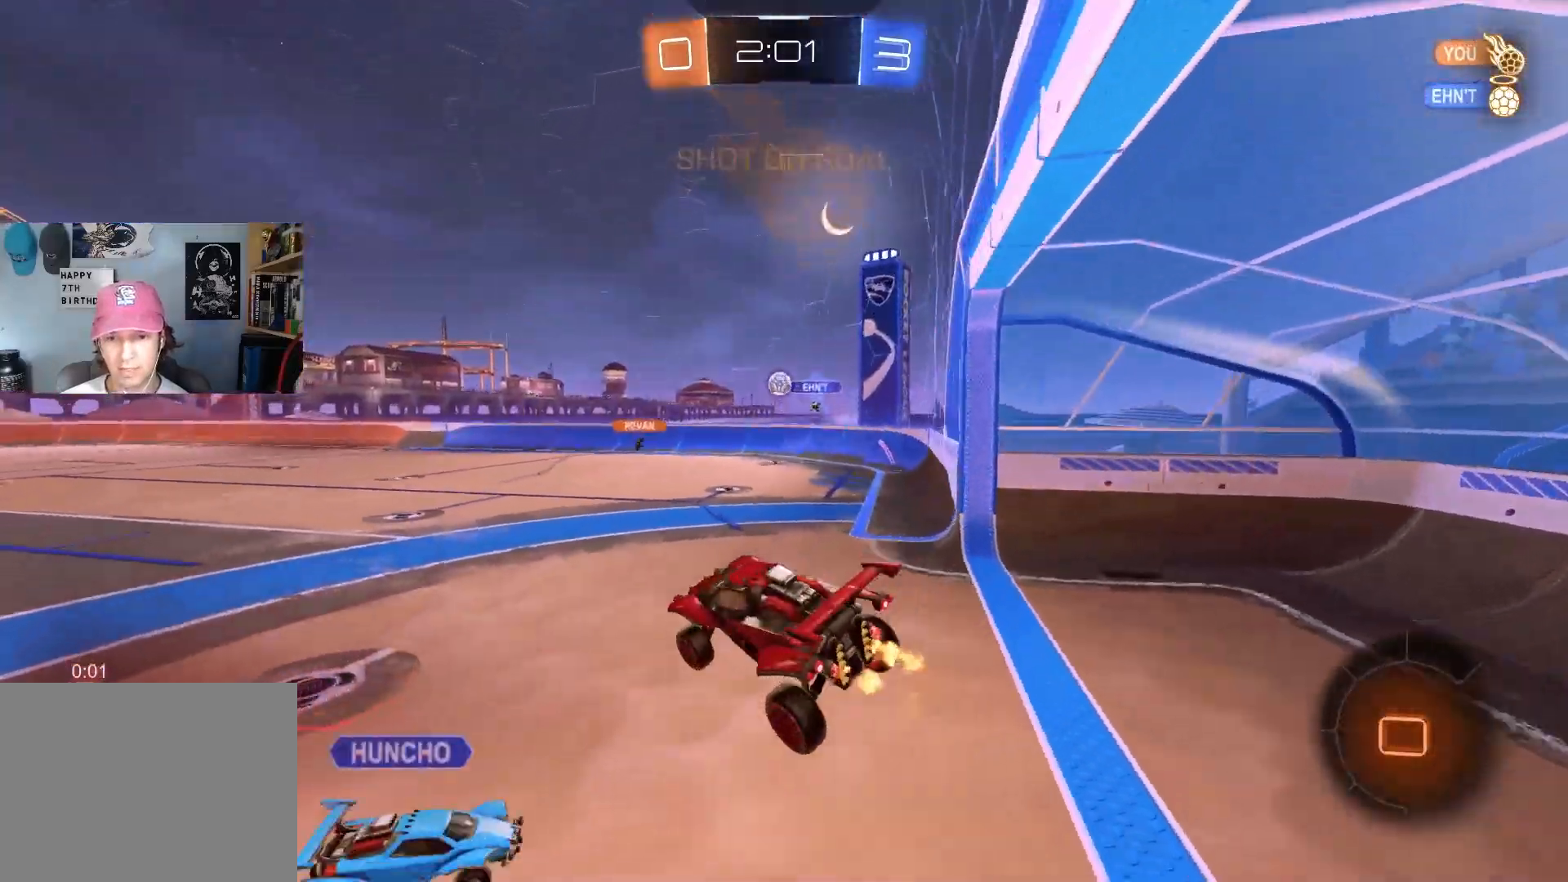
{"dt_ms": 500, "buttons": ["R2"], "left_stick": "center", "right_stick": "center", "events": [[150, "left_stick", "up"], [250, "CROSS", "down"], [383, "CROSS", "up"], [383, "left_stick", "center"]]}
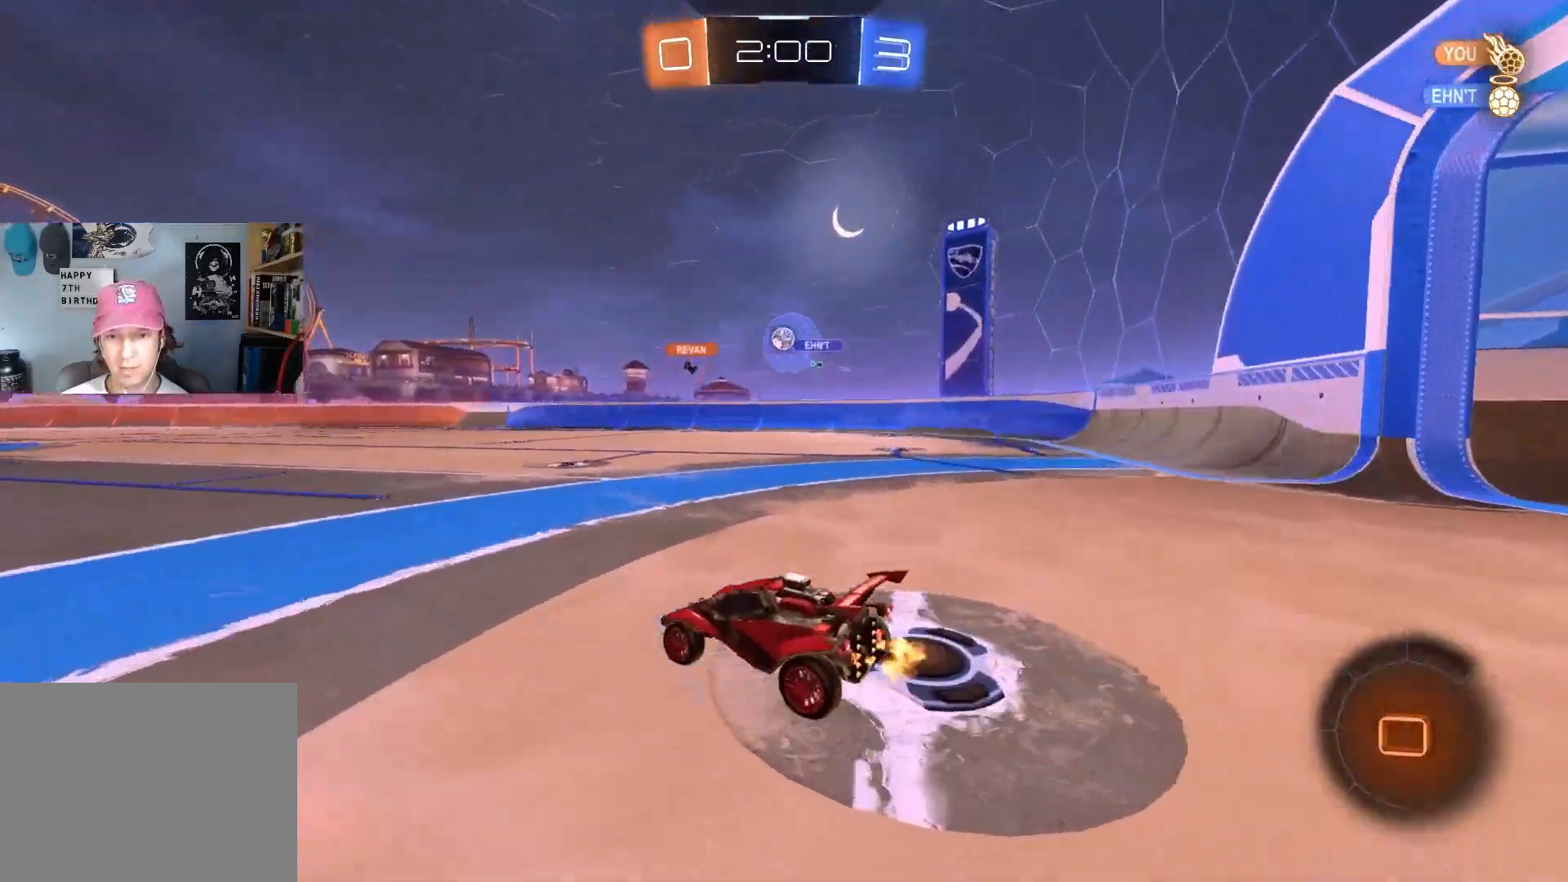
{"dt_ms": 500, "buttons": ["L1"], "left_stick": "down-left", "right_stick": "center", "events": [[17, "CROSS", "down"], [33, "left_stick", "up"], [50, "L1", "down"], [67, "CROSS", "up"], [133, "CROSS", "down"], [167, "left_stick", "down-left"], [250, "R2", "up"], [267, "CROSS", "up"]]}
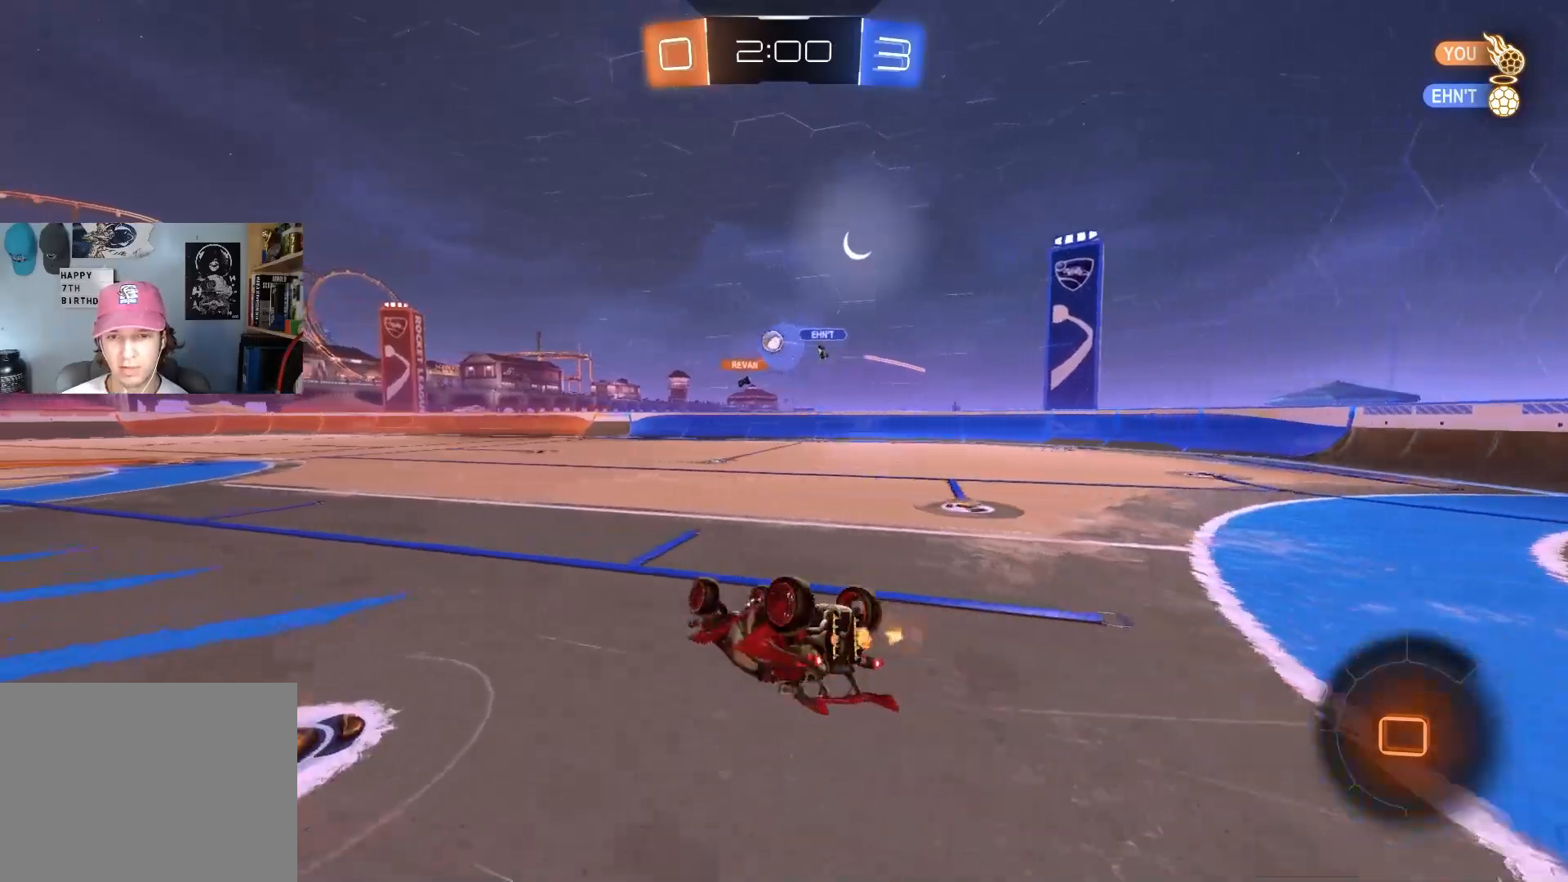
{"dt_ms": 500, "buttons": [], "left_stick": "center", "right_stick": "center", "events": [[150, "TRIANGLE", "down"], [267, "TRIANGLE", "up"], [383, "L1", "up"], [383, "left_stick", "center"]]}
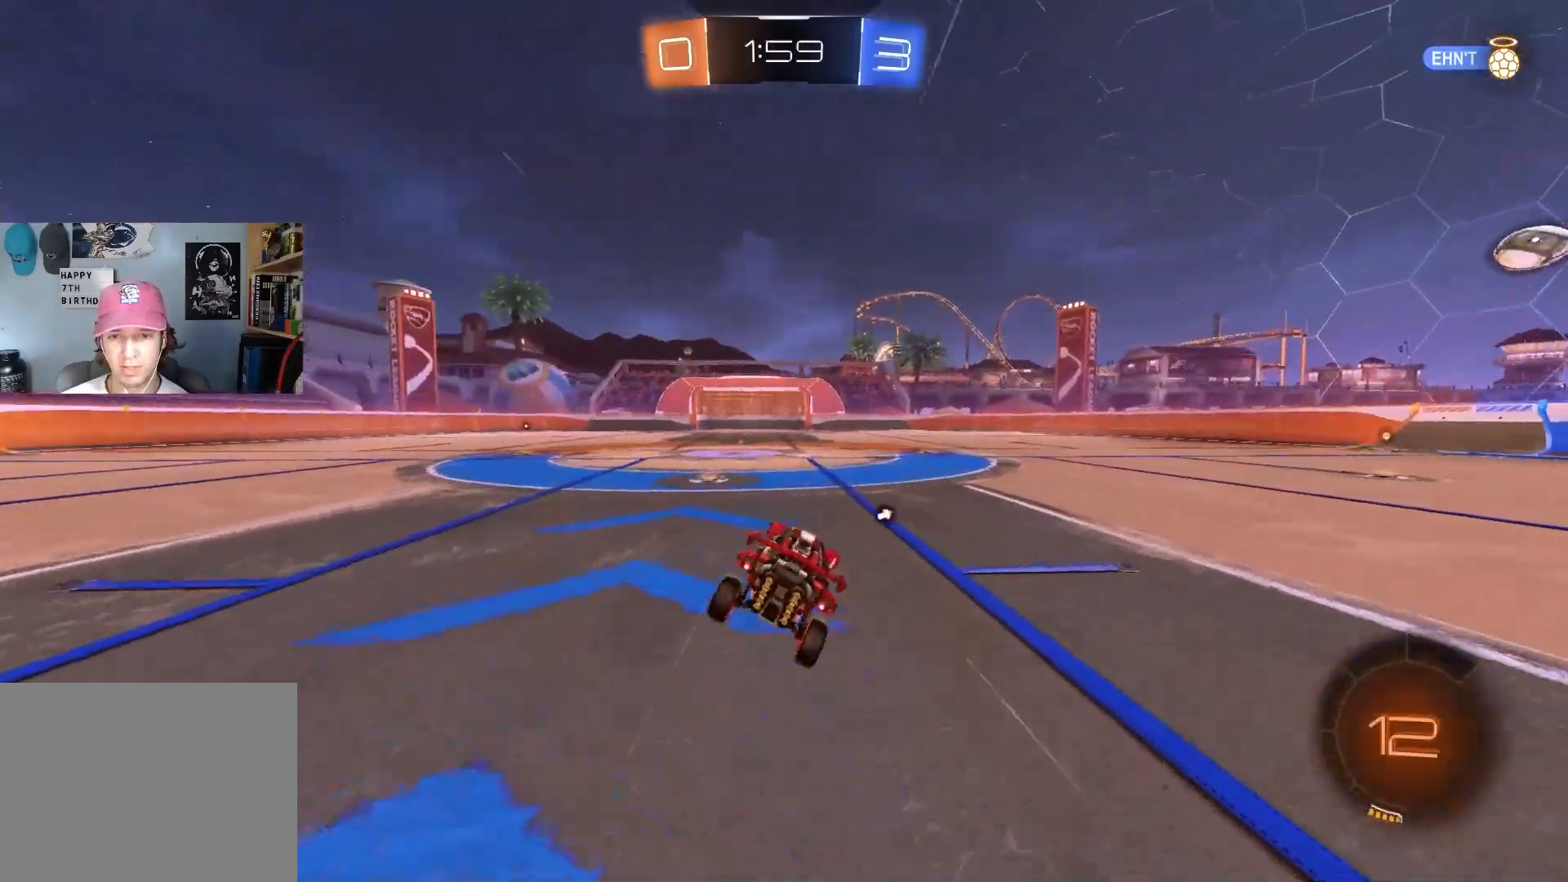
{"dt_ms": 500, "buttons": ["L1", "R2"], "left_stick": "up", "right_stick": "center", "events": [[17, "R2", "down"], [50, "left_stick", "left"], [100, "TRIANGLE", "down"], [233, "TRIANGLE", "up"], [450, "CROSS", "down"], [467, "left_stick", "up"], [483, "L1", "down"], [500, "CROSS", "up"]]}
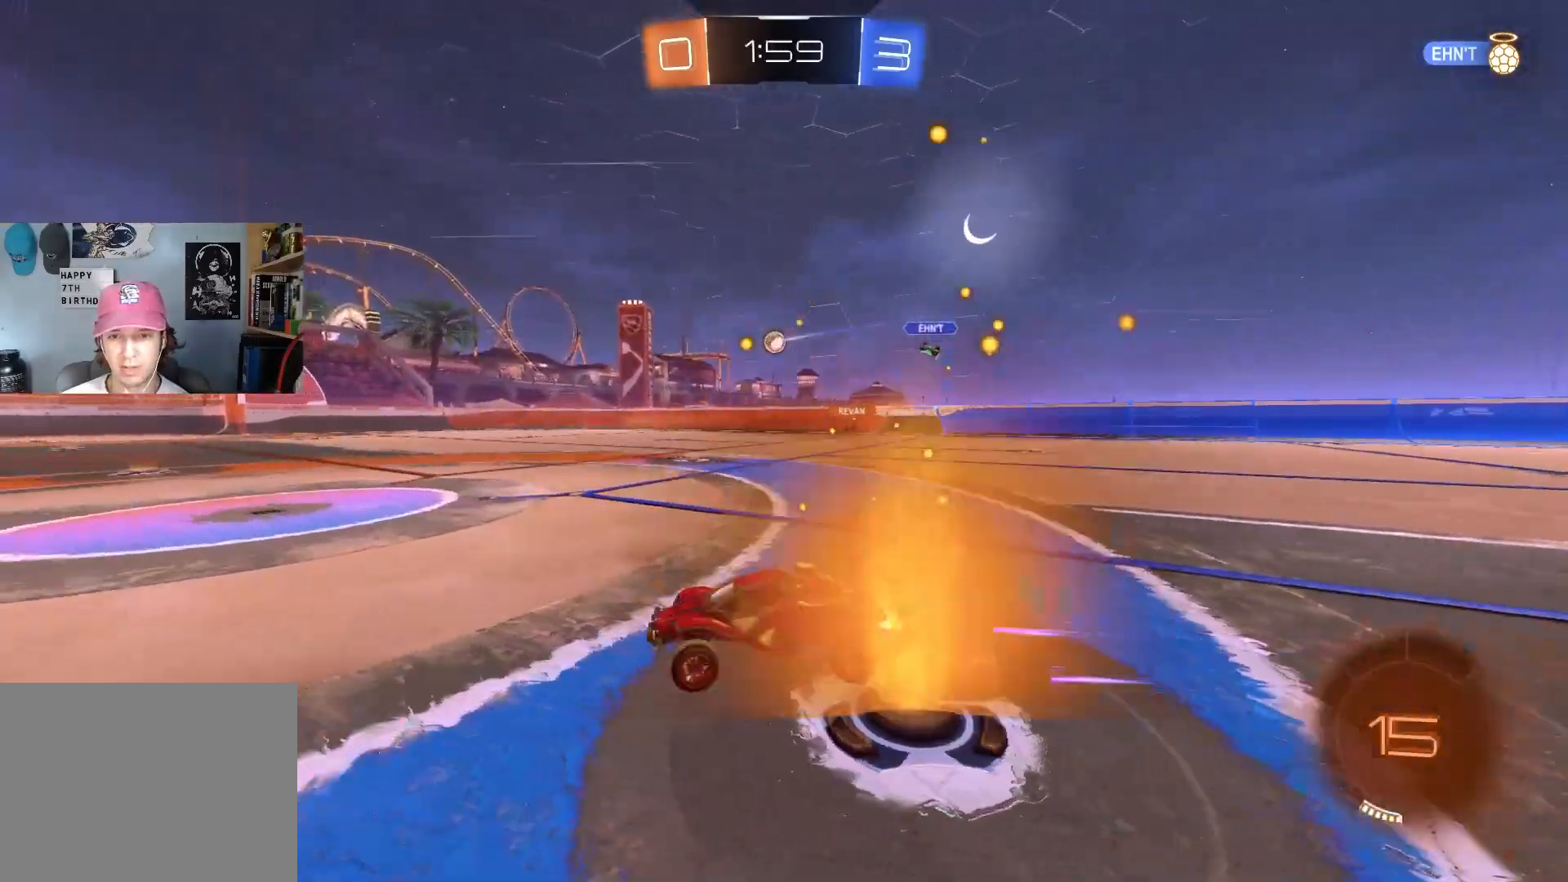
{"dt_ms": 500, "buttons": ["L1", "R2"], "left_stick": "down-left", "right_stick": "center", "events": [[50, "CROSS", "down"], [117, "left_stick", "down-right"], [150, "R2", "up"], [183, "CROSS", "up"], [300, "R2", "down"], [317, "CIRCLE", "down"], [500, "CIRCLE", "up"], [500, "left_stick", "down-left"]]}
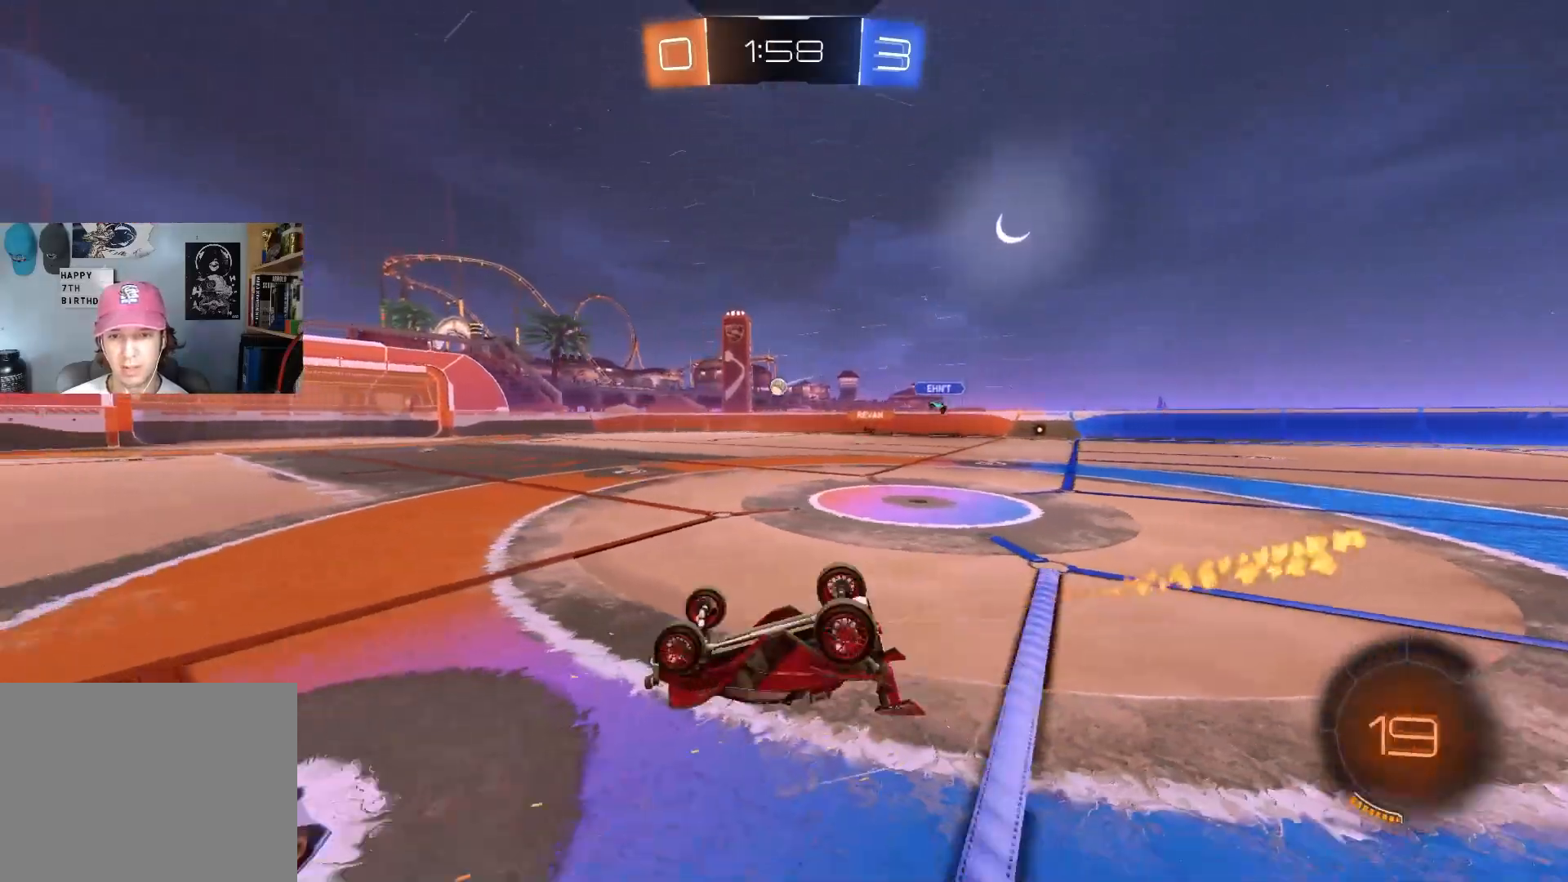
{"dt_ms": 500, "buttons": ["R2"], "left_stick": "center", "right_stick": "center", "events": [[333, "L1", "up"], [333, "left_stick", "center"]]}
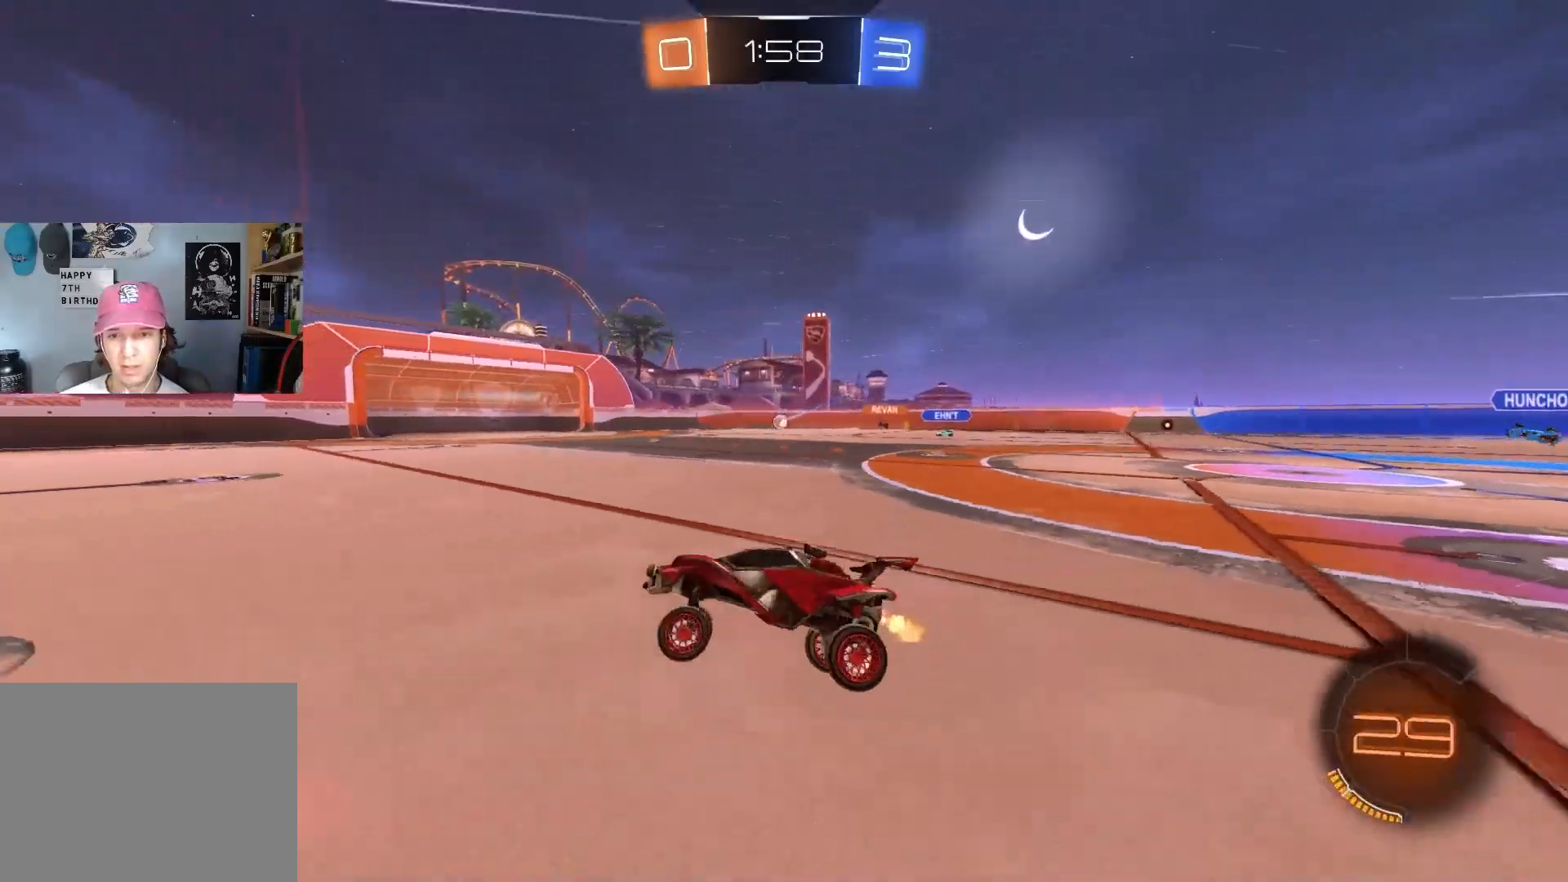
{"dt_ms": 500, "buttons": ["R2"], "left_stick": "center", "right_stick": "center", "events": [[200, "left_stick", "right"], [333, "left_stick", "center"]]}
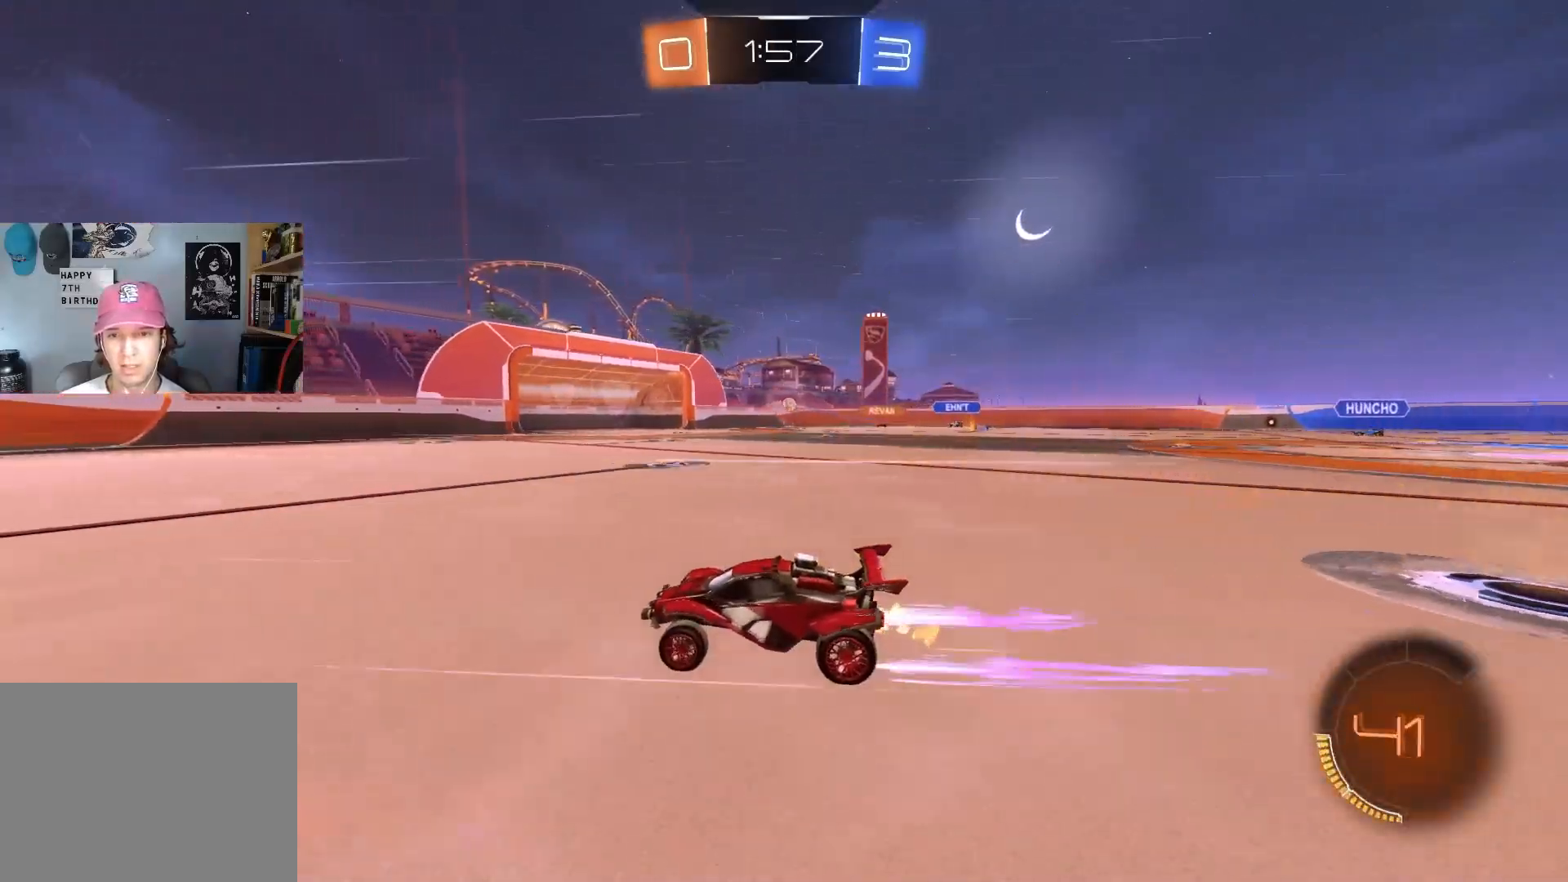
{"dt_ms": 500, "buttons": ["R2"], "left_stick": "center", "right_stick": "center", "events": [[33, "left_stick", "right"], [150, "left_stick", "center"]]}
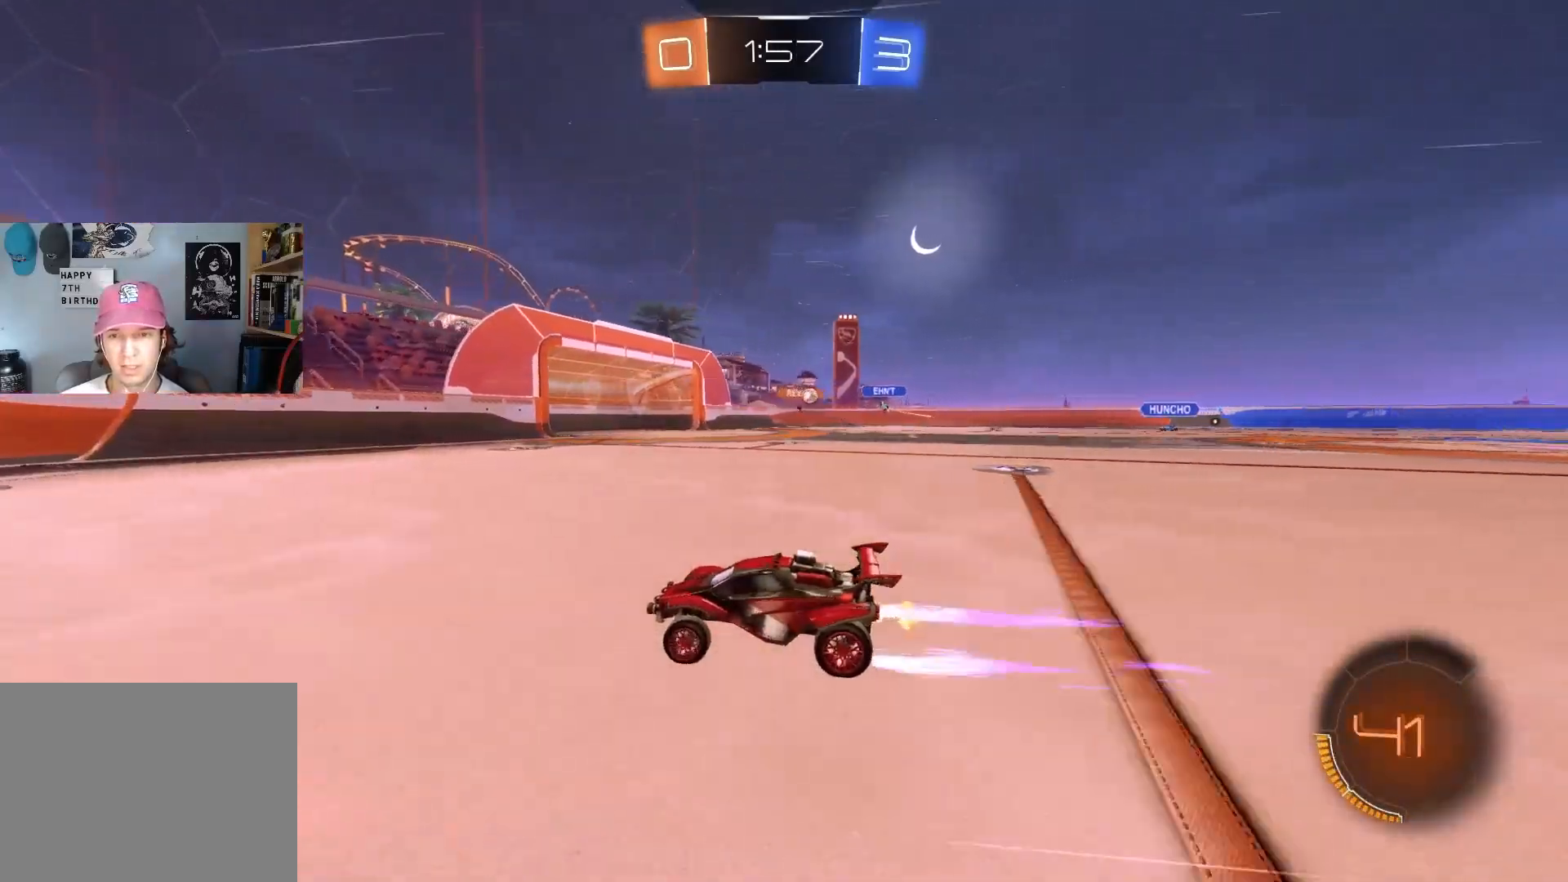
{"dt_ms": 500, "buttons": ["R2"], "left_stick": "down-right", "right_stick": "center", "events": [[217, "left_stick", "right"], [383, "left_stick", "down-right"]]}
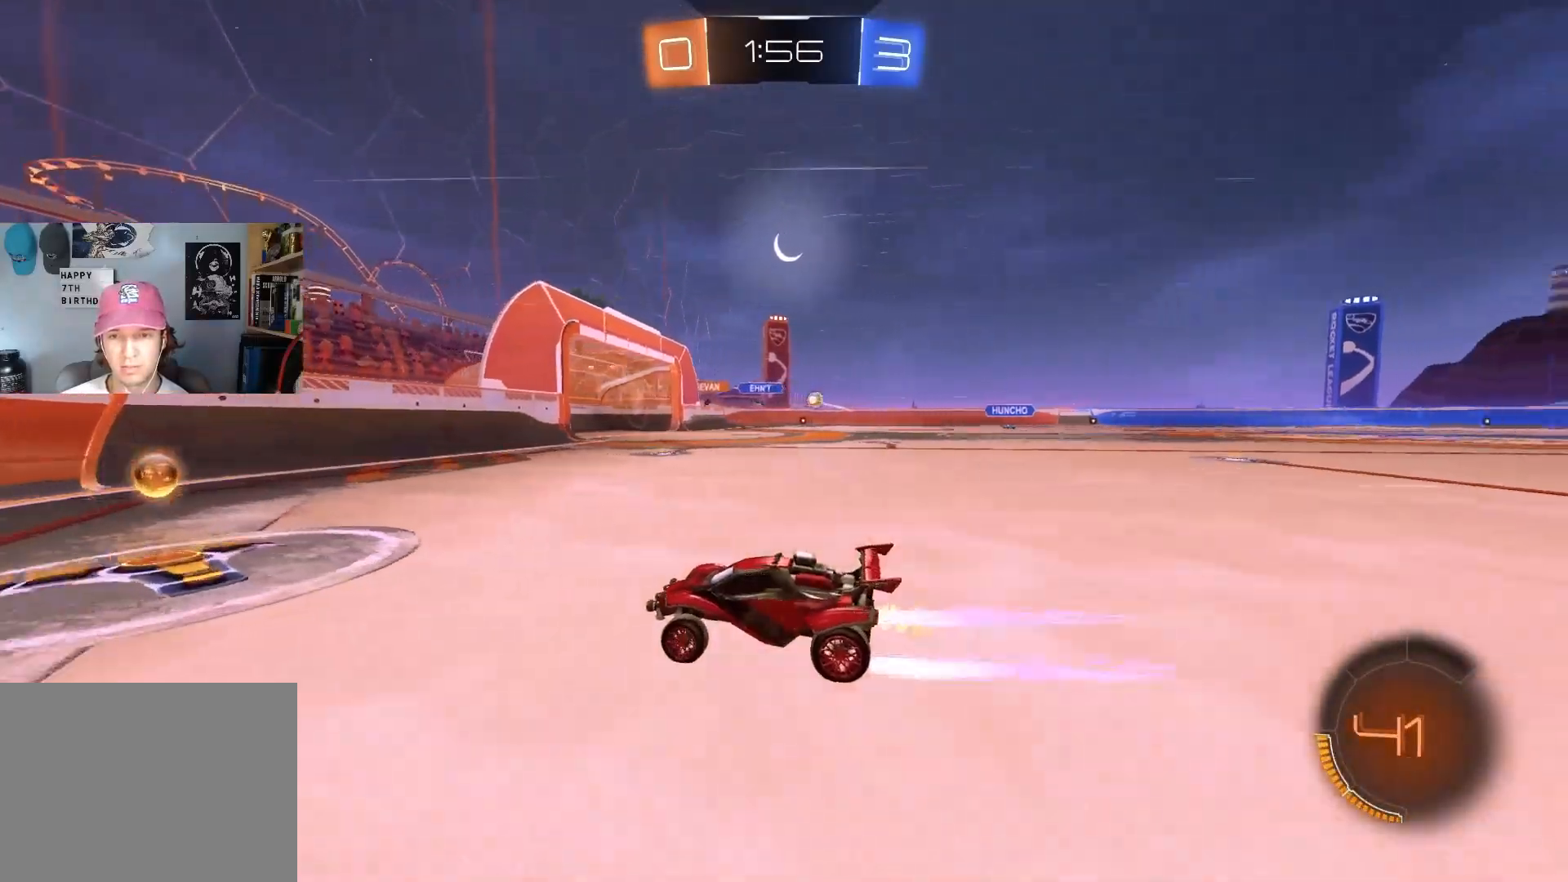
{"dt_ms": 500, "buttons": ["CIRCLE", "R2"], "left_stick": "right", "right_stick": "center", "events": [[100, "left_stick", "center"], [200, "left_stick", "right"], [250, "L1", "down"], [333, "CIRCLE", "down"], [333, "L1", "up"]]}
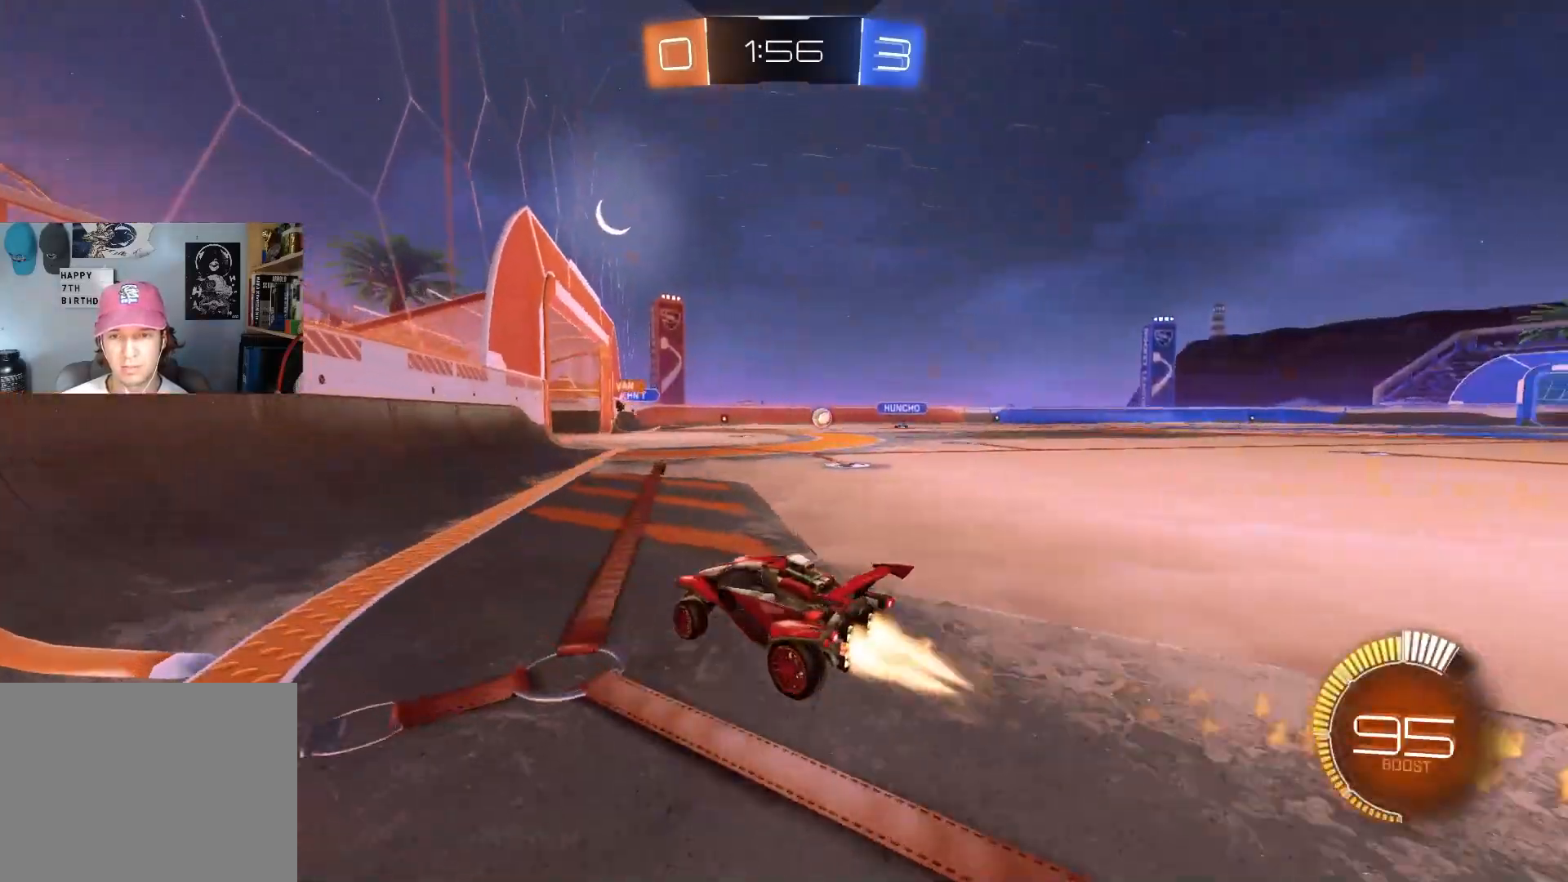
{"dt_ms": 500, "buttons": ["R2"], "left_stick": "center", "right_stick": "center", "events": [[150, "left_stick", "center"], [233, "CIRCLE", "up"]]}
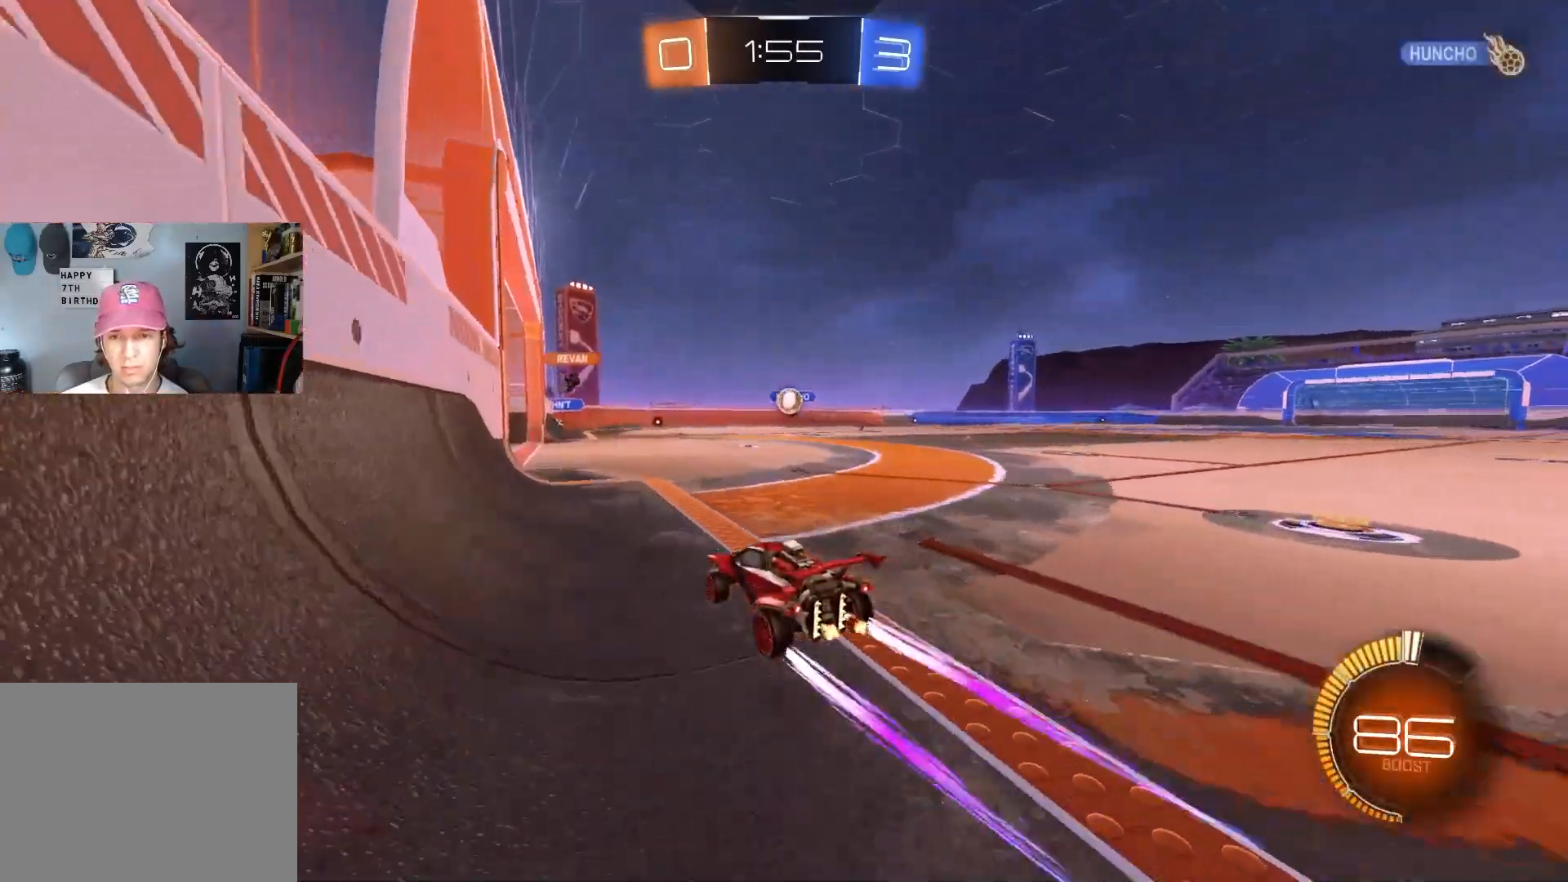
{"dt_ms": 500, "buttons": ["CIRCLE", "R2"], "left_stick": "down-right", "right_stick": "center", "events": [[50, "left_stick", "left"], [183, "CROSS", "down"], [183, "left_stick", "down-right"], [233, "CIRCLE", "down"], [450, "CROSS", "up"]]}
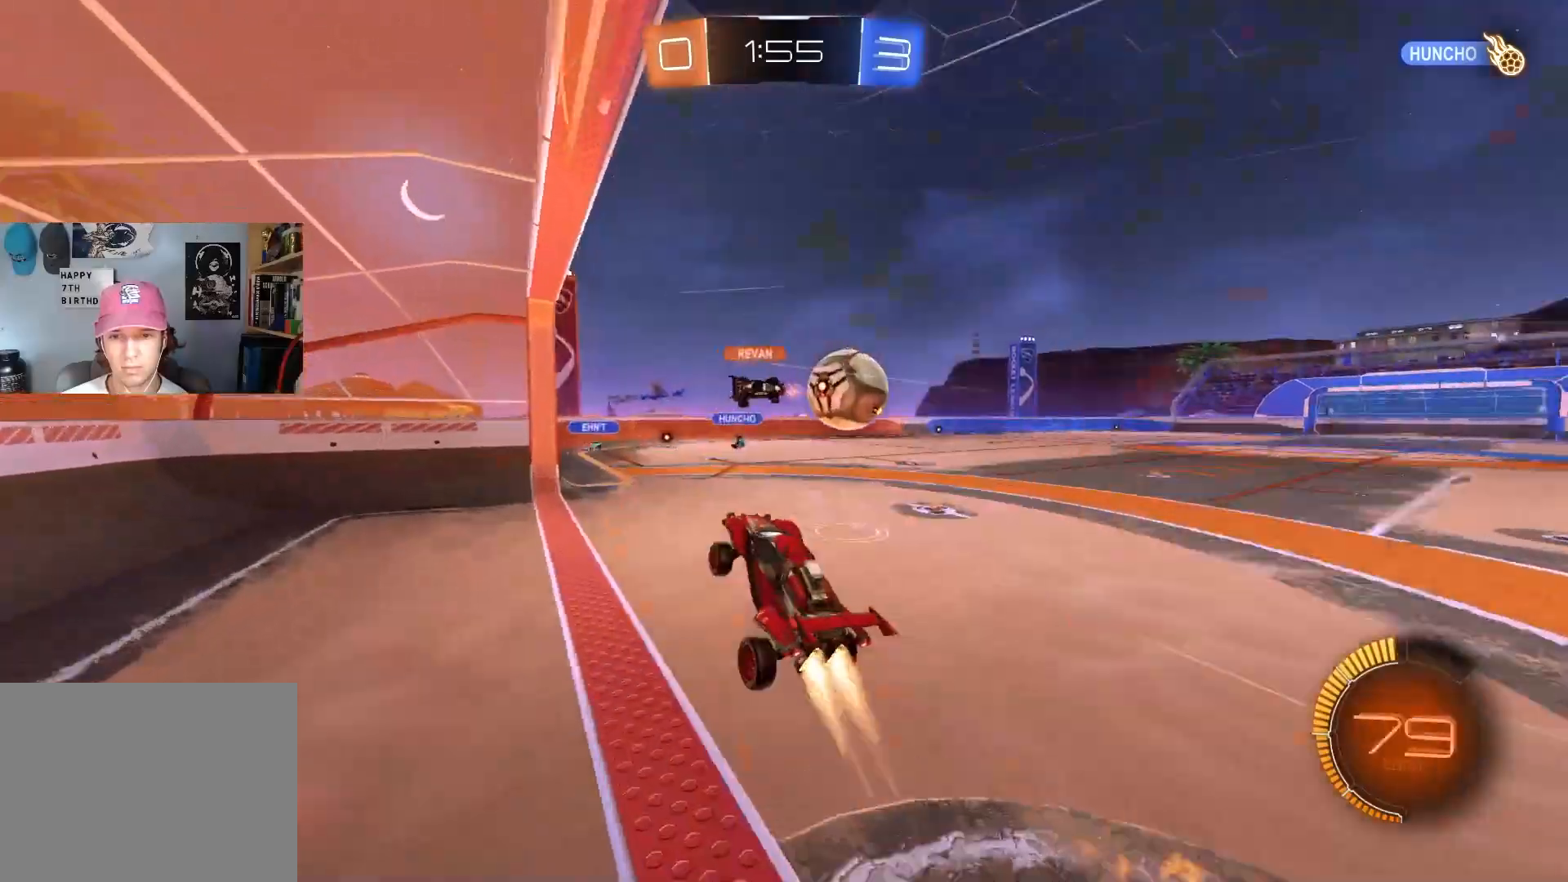
{"dt_ms": 500, "buttons": ["R1"], "left_stick": "down", "right_stick": "center", "events": [[33, "left_stick", "up-right"], [117, "CROSS", "down"], [233, "left_stick", "down-right"], [283, "CIRCLE", "up"], [283, "CROSS", "up"], [333, "left_stick", "down"], [350, "R1", "down"], [433, "R2", "up"]]}
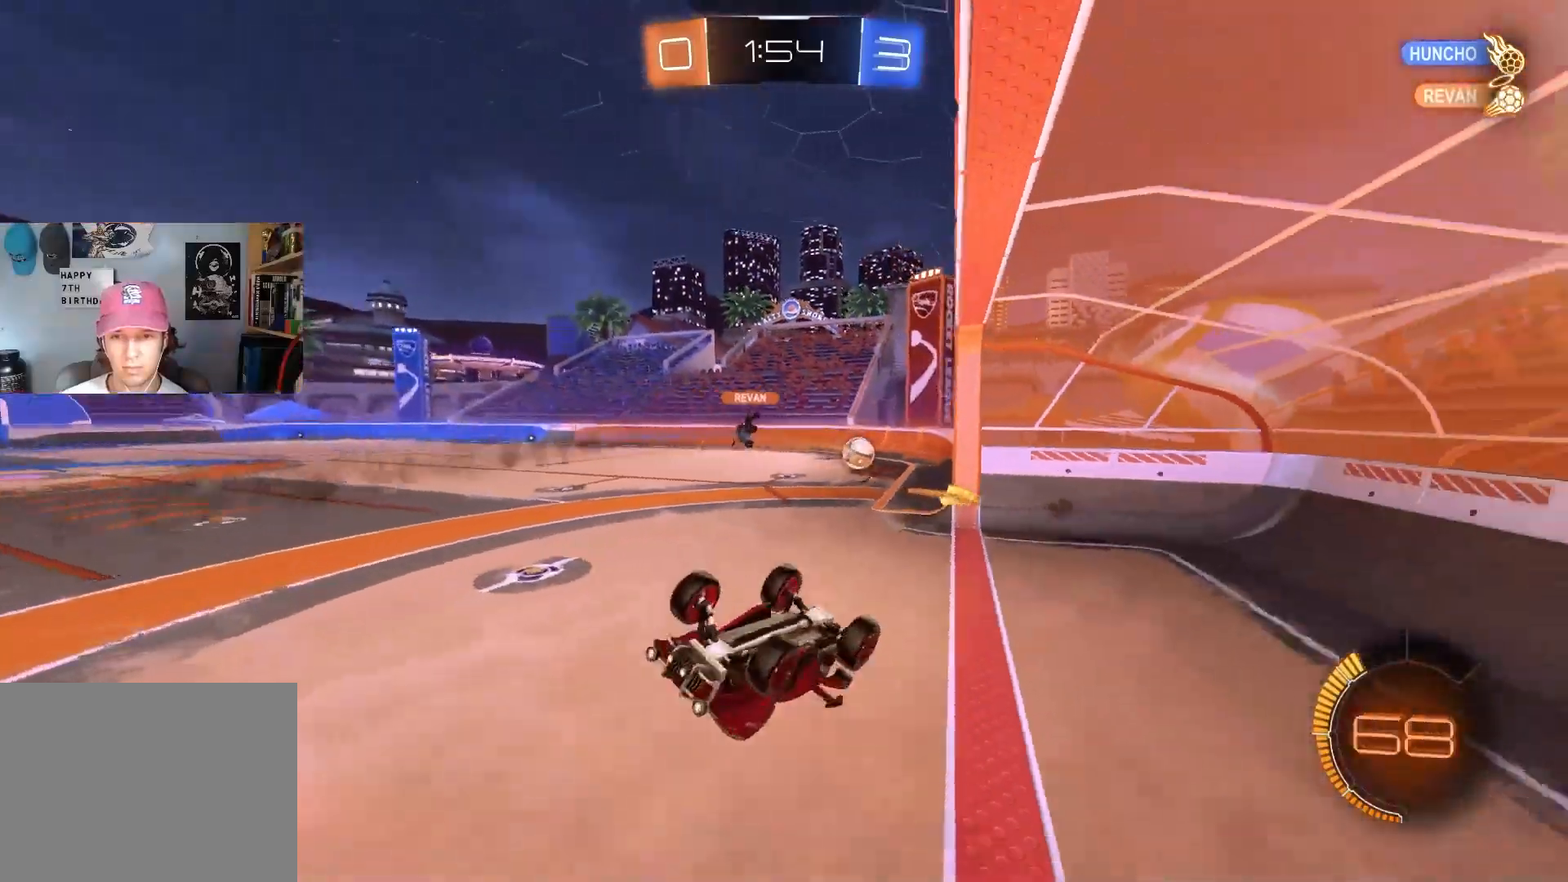
{"dt_ms": 500, "buttons": [], "left_stick": "center", "right_stick": "center", "events": [[383, "left_stick", "center"], [450, "R1", "up"]]}
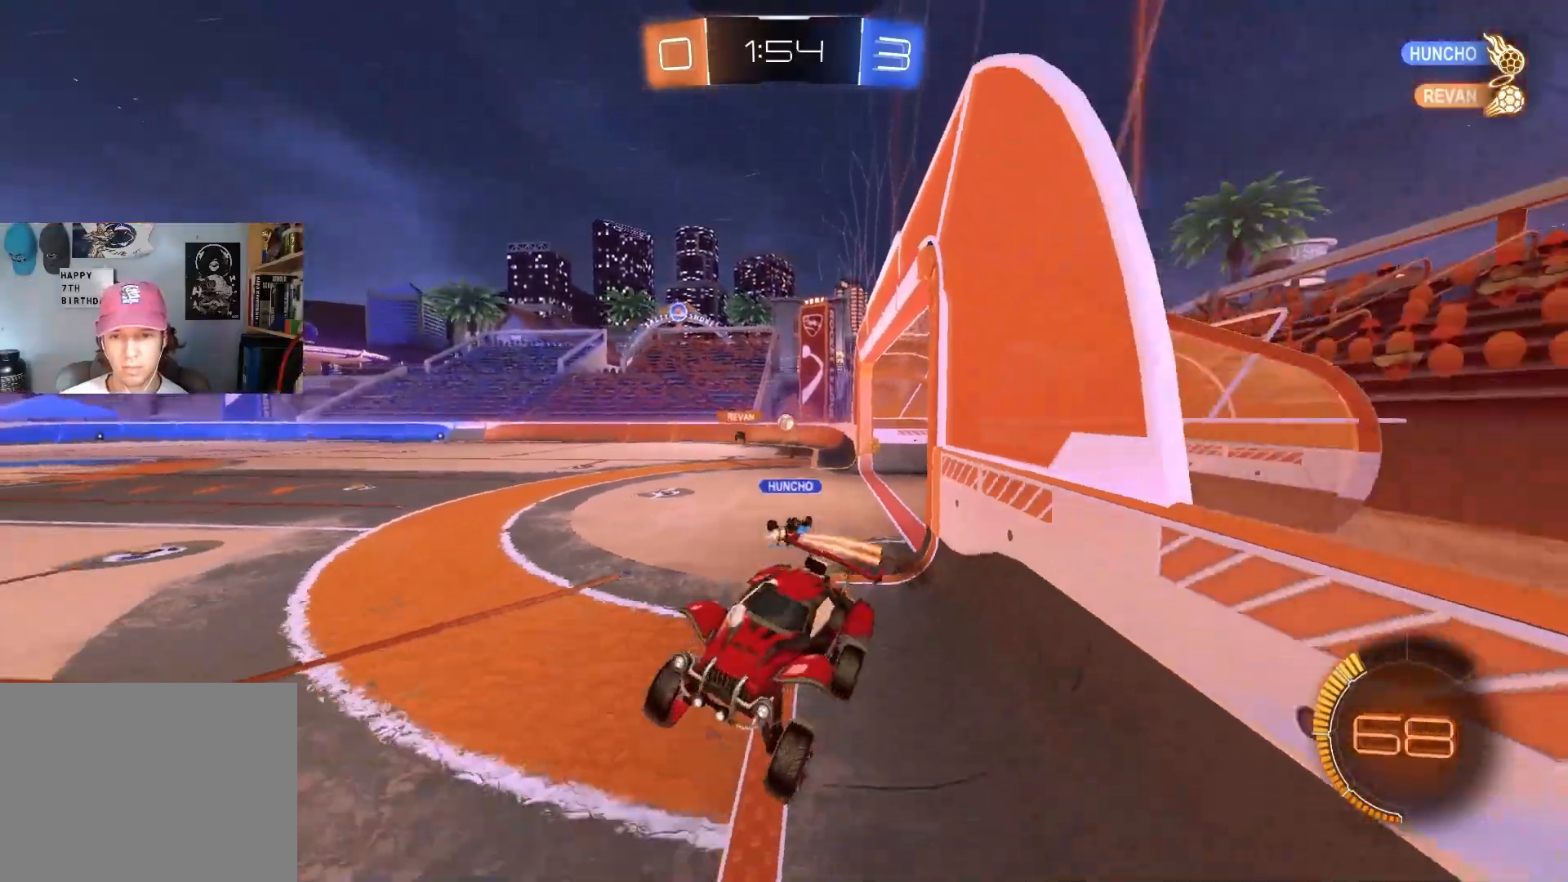
{"dt_ms": 500, "buttons": ["R2"], "left_stick": "right", "right_stick": "center", "events": [[67, "R2", "down"], [83, "L1", "down"], [167, "L1", "up"], [333, "left_stick", "right"]]}
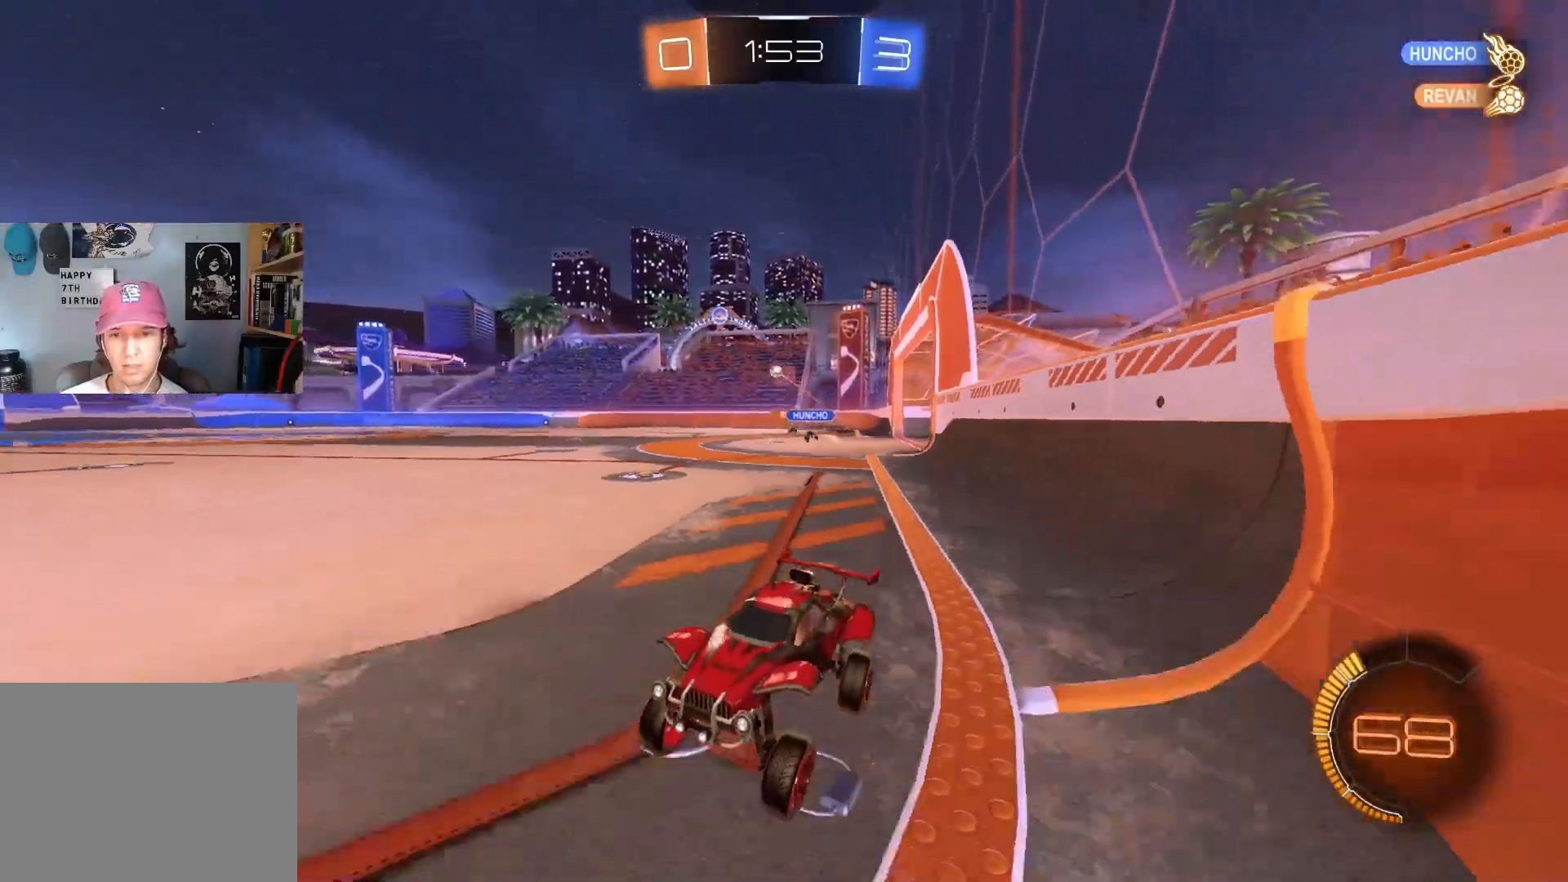
{"dt_ms": 500, "buttons": ["R2"], "left_stick": "right", "right_stick": "center", "events": [[33, "CIRCLE", "down"], [117, "L1", "down"], [200, "L1", "up"], [500, "CIRCLE", "up"]]}
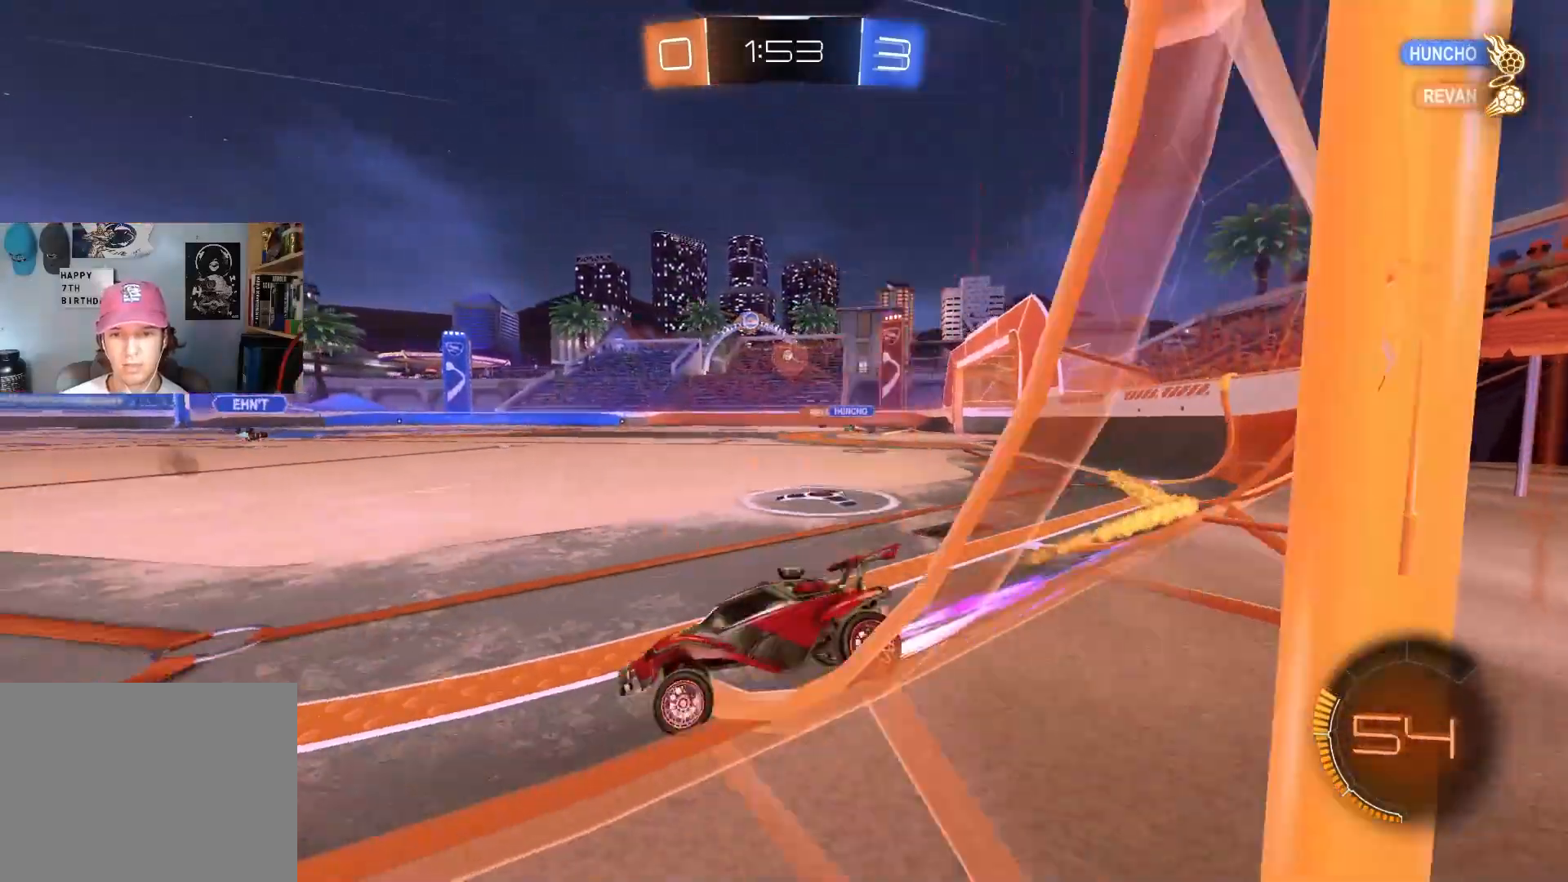
{"dt_ms": 500, "buttons": ["CIRCLE", "R2"], "left_stick": "center", "right_stick": "center", "events": [[300, "CIRCLE", "down"], [500, "left_stick", "center"]]}
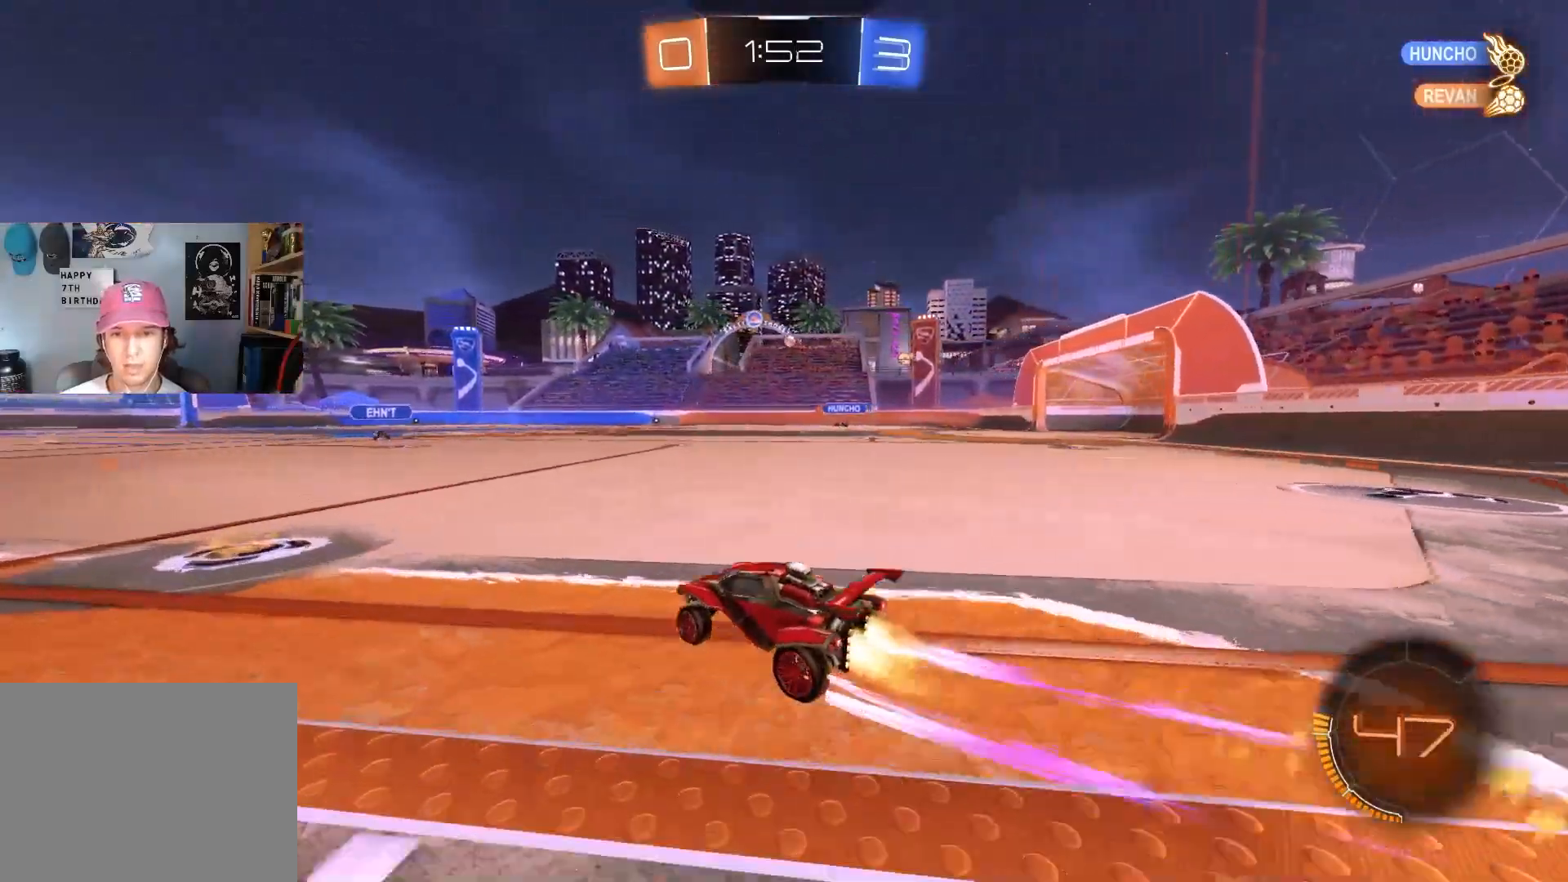
{"dt_ms": 500, "buttons": ["R2"], "left_stick": "center", "right_stick": "center", "events": [[50, "CIRCLE", "up"]]}
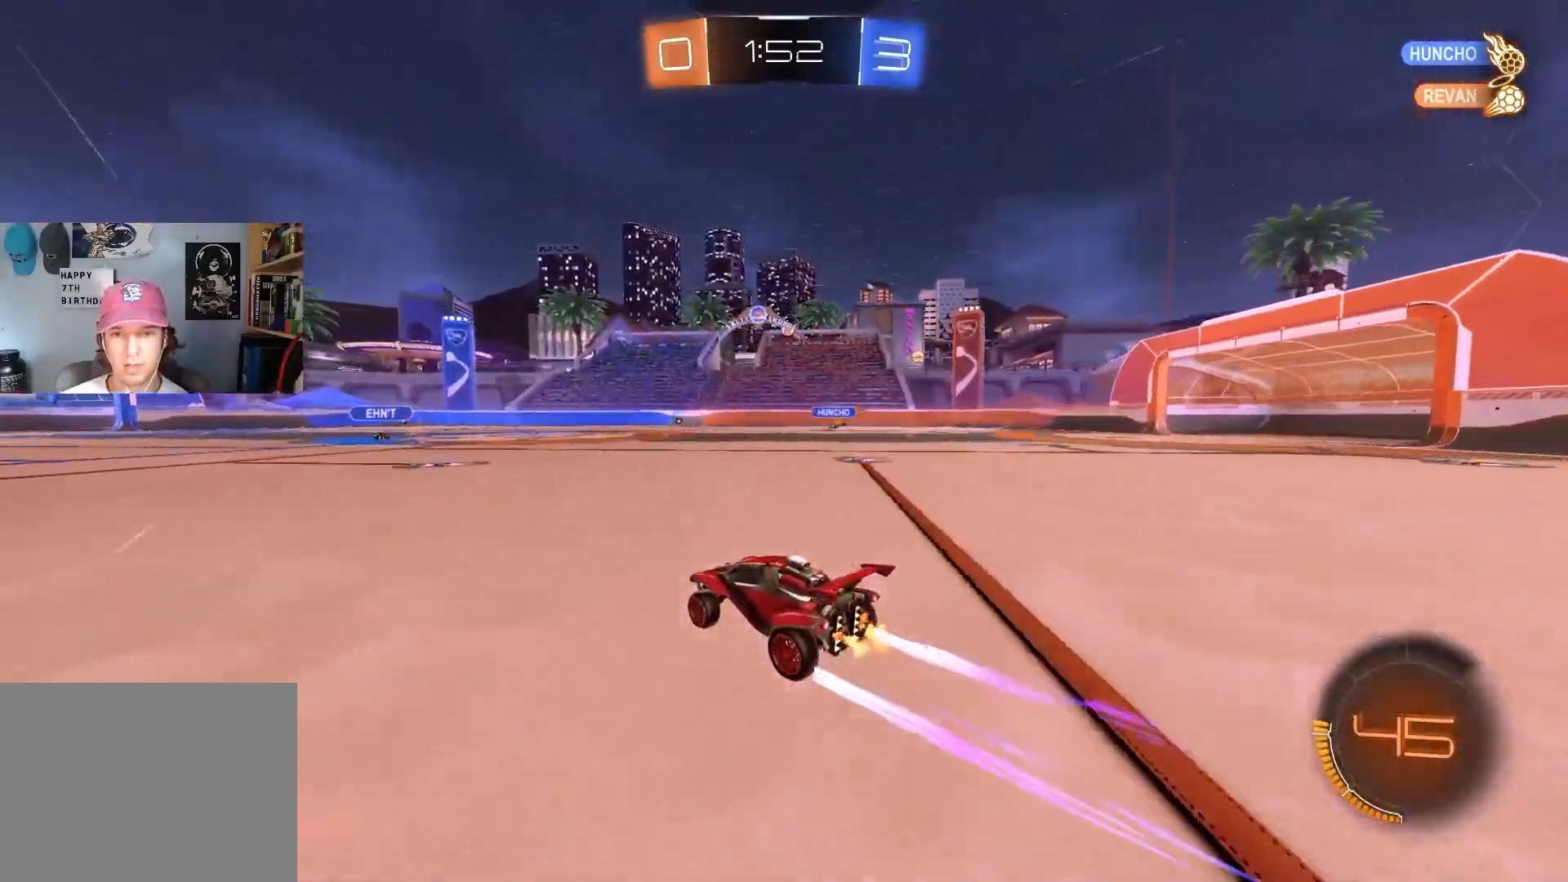
{"dt_ms": 500, "buttons": ["R2"], "left_stick": "center", "right_stick": "center", "events": [[367, "left_stick", "down-right"], [483, "left_stick", "center"]]}
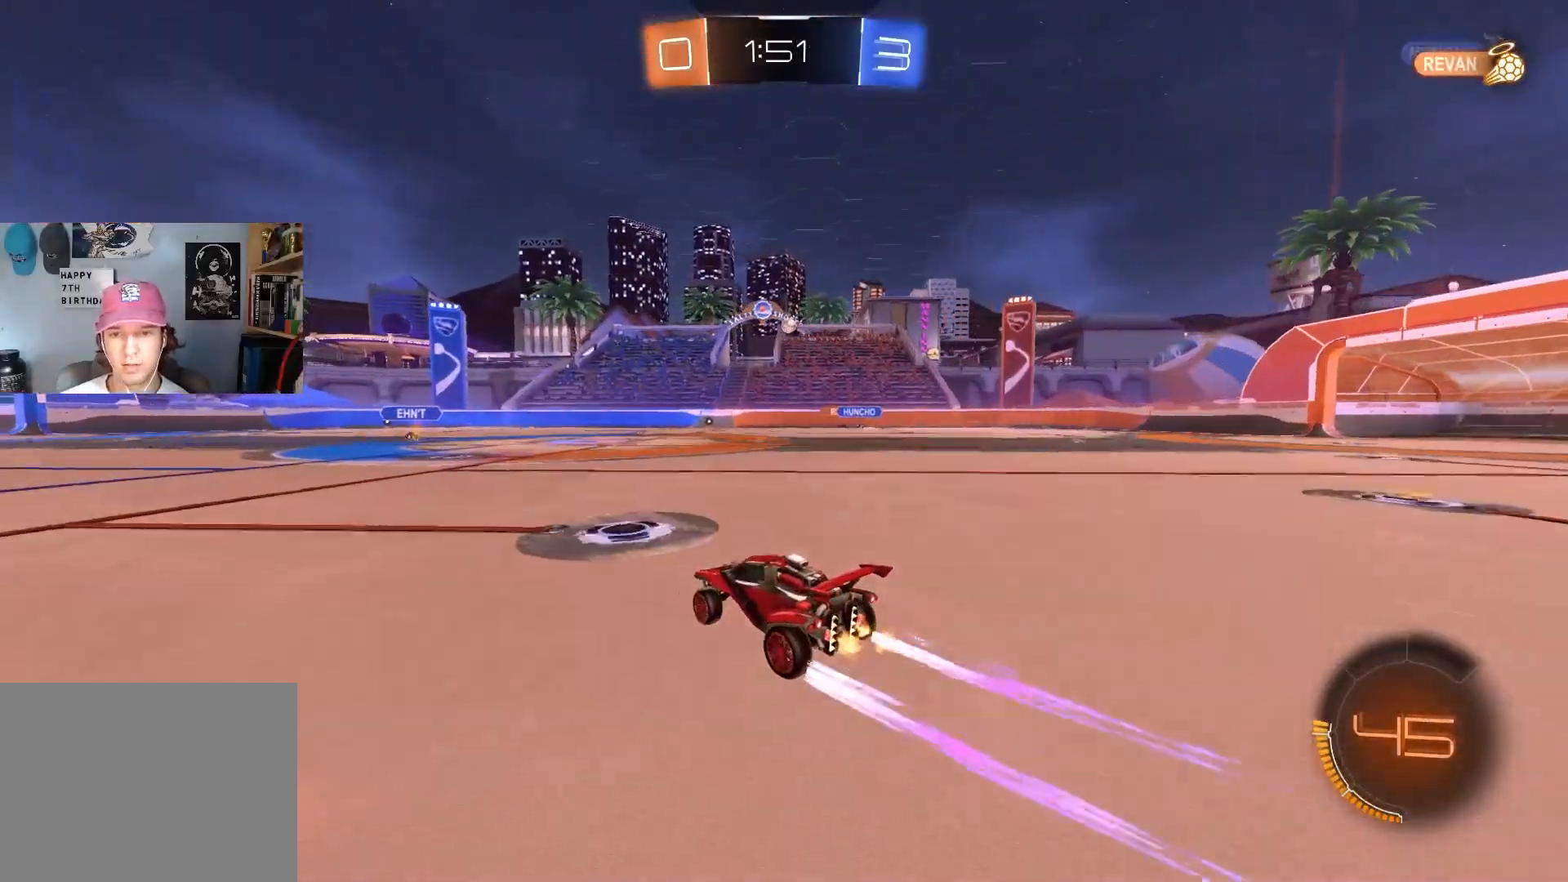
{"dt_ms": 500, "buttons": ["R2"], "left_stick": "center", "right_stick": "center", "events": []}
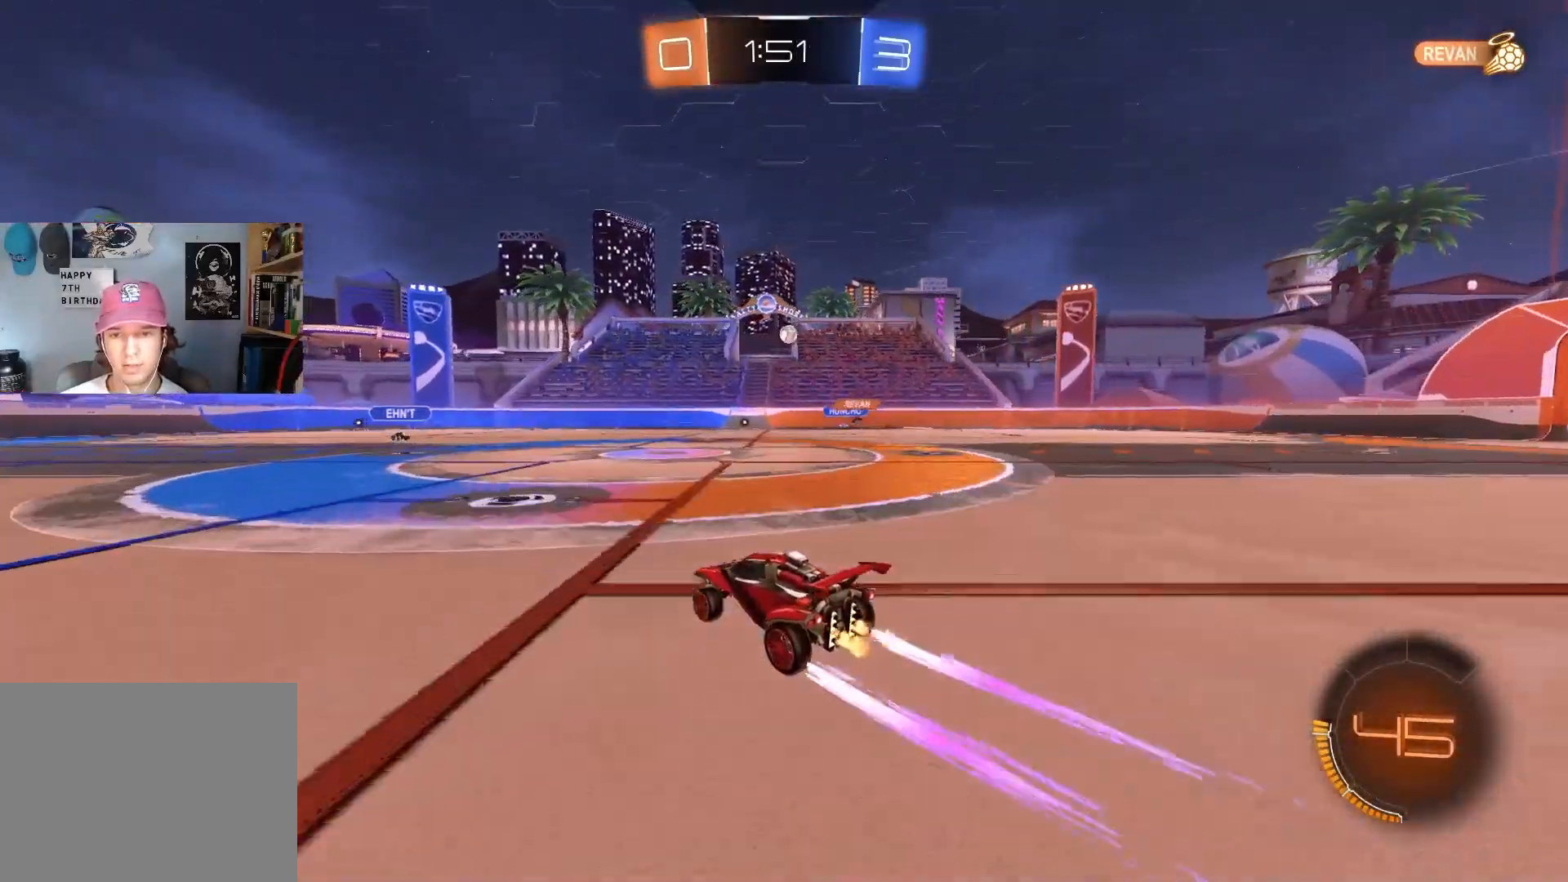
{"dt_ms": 500, "buttons": ["R2"], "left_stick": "down-right", "right_stick": "center", "events": [[100, "left_stick", "down-right"], [200, "L1", "down"], [317, "L1", "up"]]}
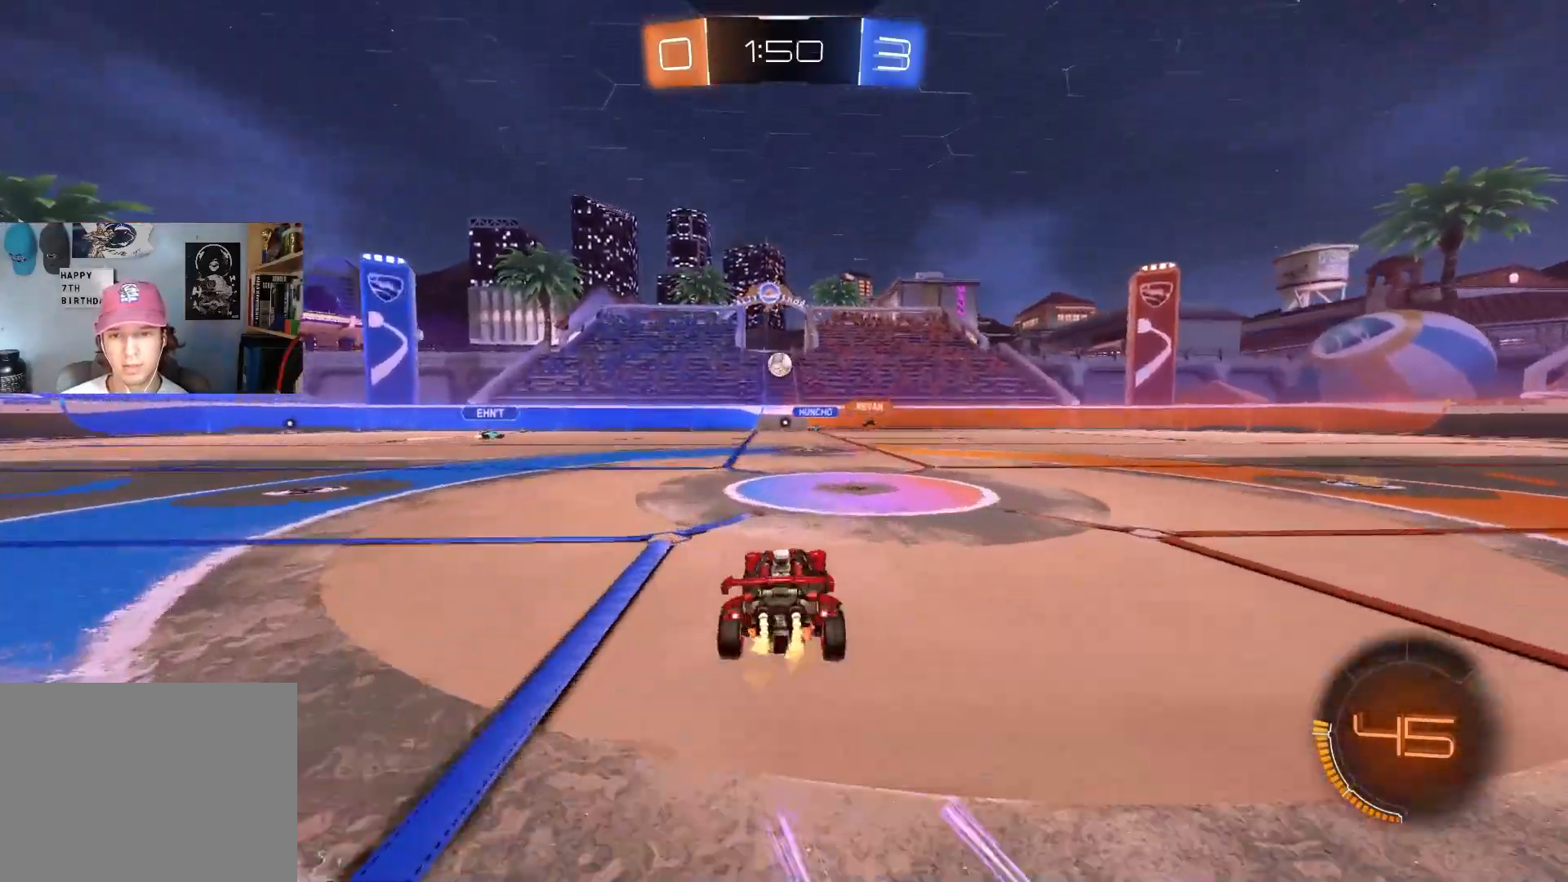
{"dt_ms": 500, "buttons": ["CIRCLE", "R2"], "left_stick": "down-right", "right_stick": "center", "events": [[83, "L1", "down"], [133, "L1", "up"], [150, "CIRCLE", "down"]]}